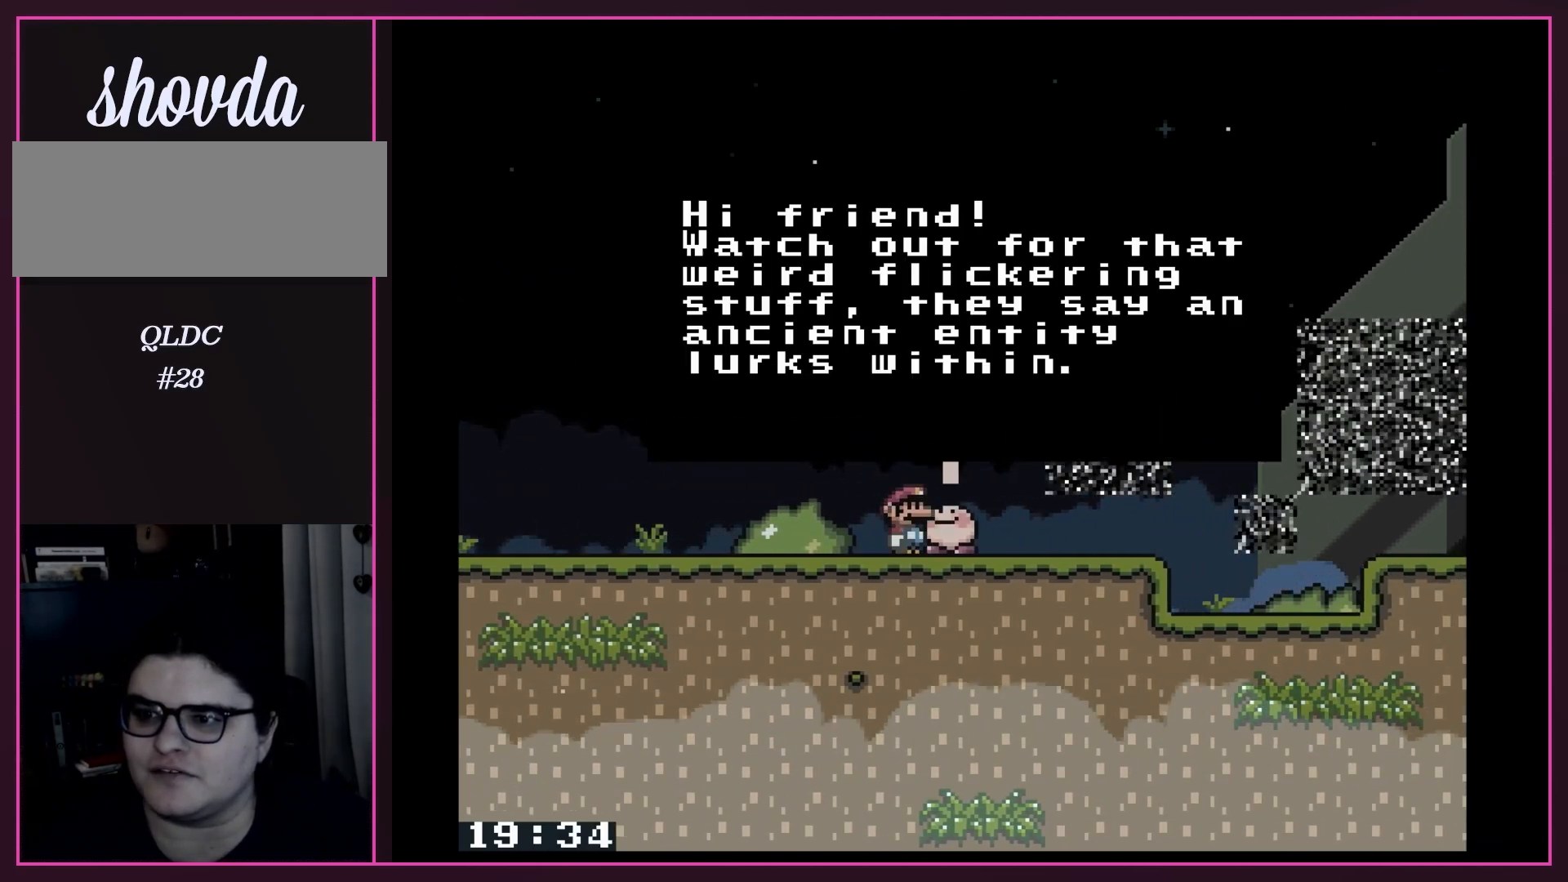
Gameplay with a controller (Nintendo layout); each line is a JSON object with the inputs held at the frame after it. "events" lists button and stick changes between this image and that frame as [ms after this image, input, new state], when the widget could be followed in between. Not read: L3 R3.
{"buttons": ["Y"], "events": []}
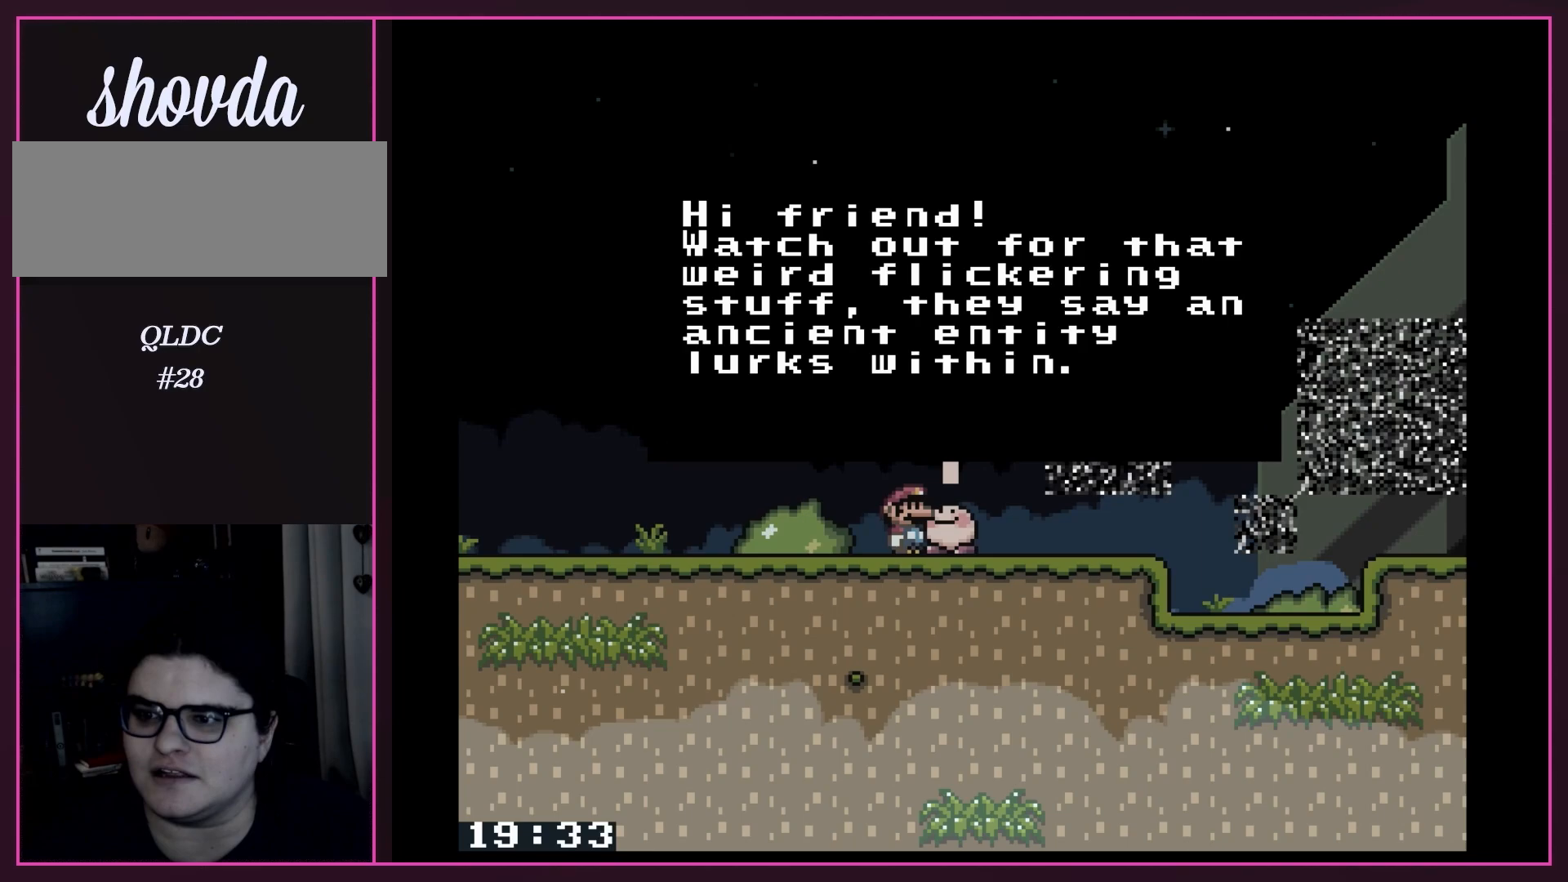
{"buttons": ["B", "Y"], "events": [[467, "B", "down"]]}
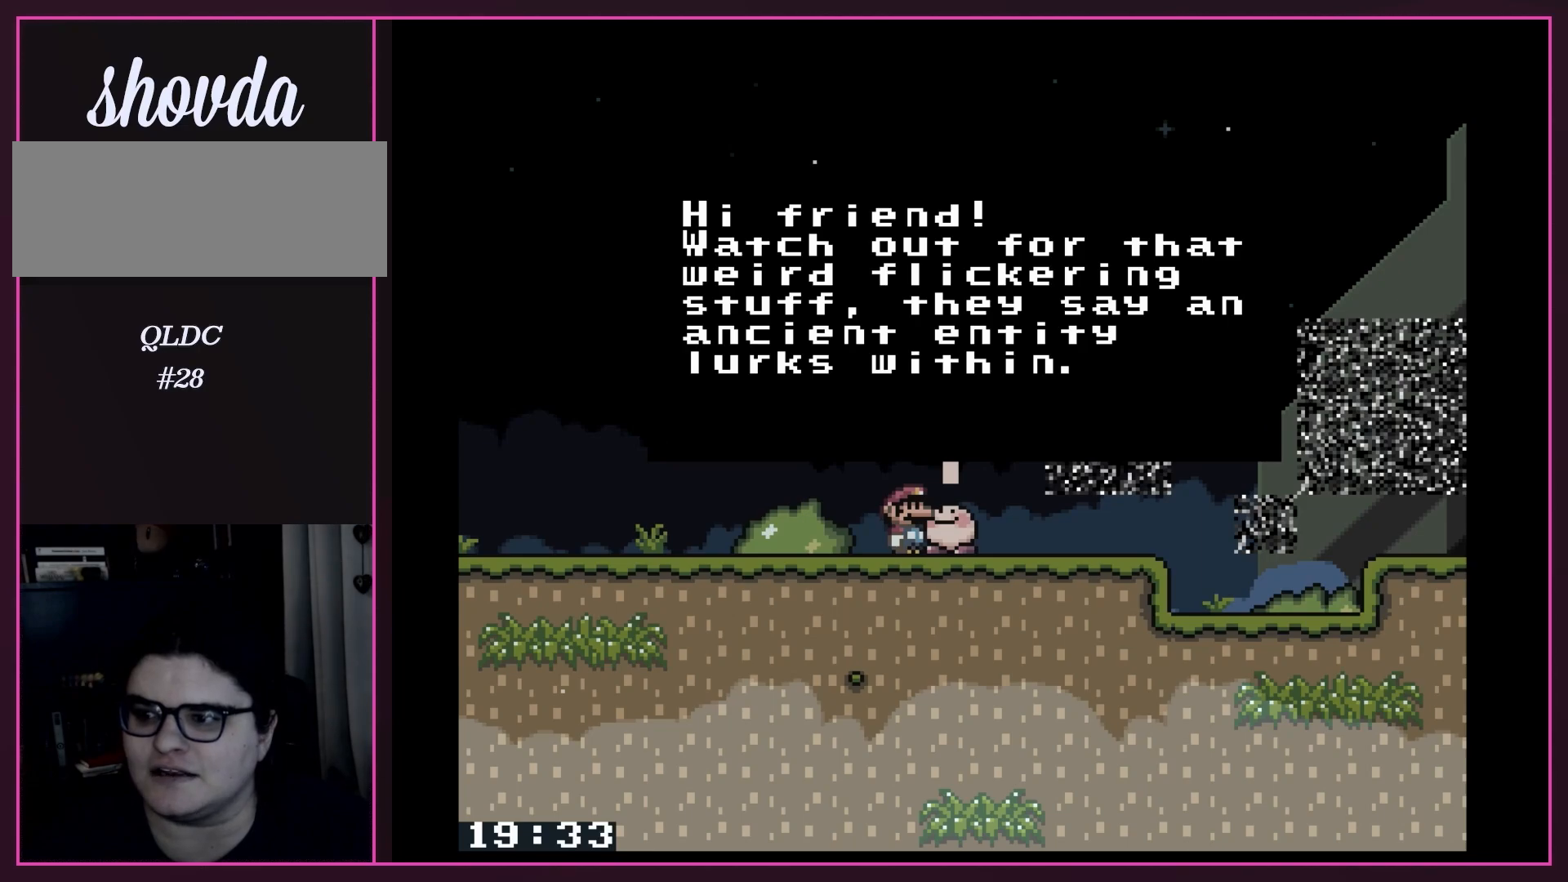
{"buttons": ["Y", "DPAD_RIGHT"], "events": [[117, "B", "up"], [117, "DPAD_RIGHT", "down"], [183, "B", "down"], [183, "Y", "up"], [217, "A", "down"], [350, "B", "up"], [383, "A", "up"], [400, "Y", "down"]]}
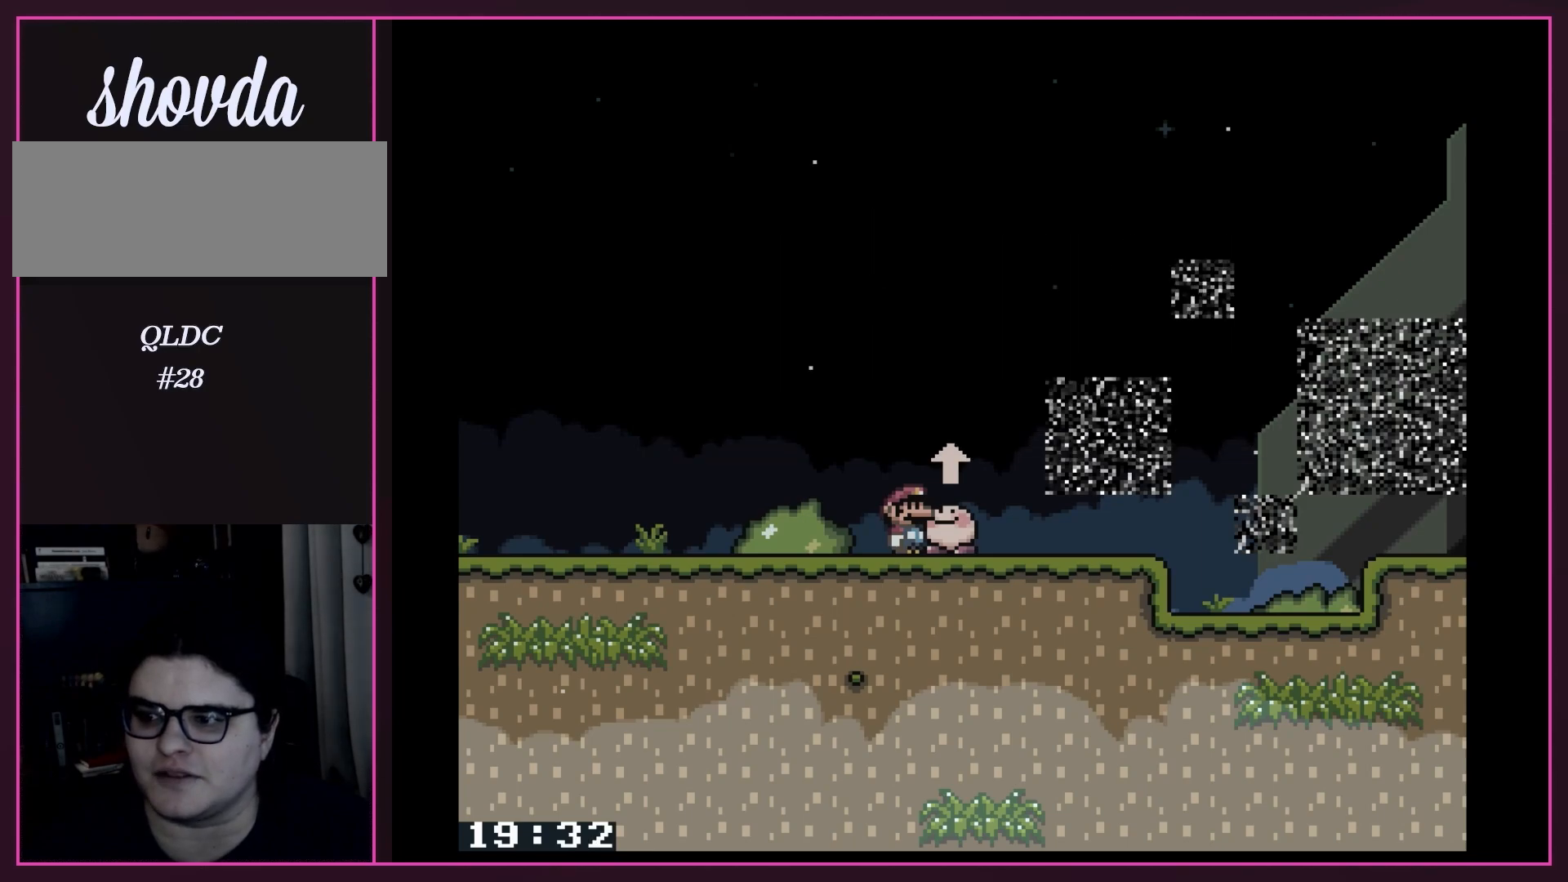
{"buttons": ["Y", "DPAD_RIGHT"], "events": []}
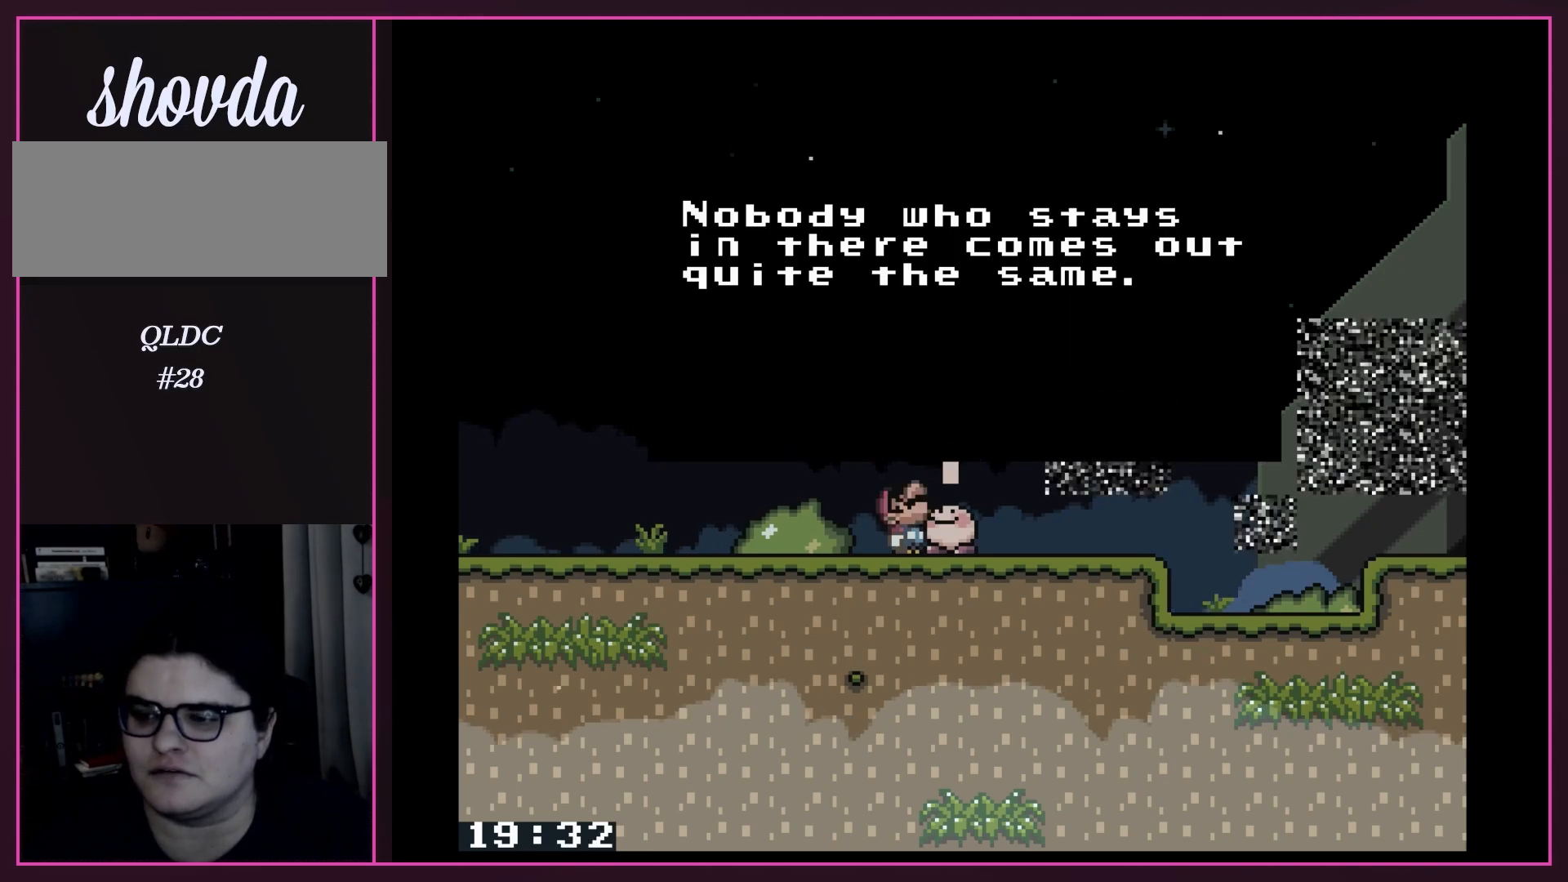
{"buttons": [], "events": [[467, "Y", "up"], [500, "DPAD_RIGHT", "up"]]}
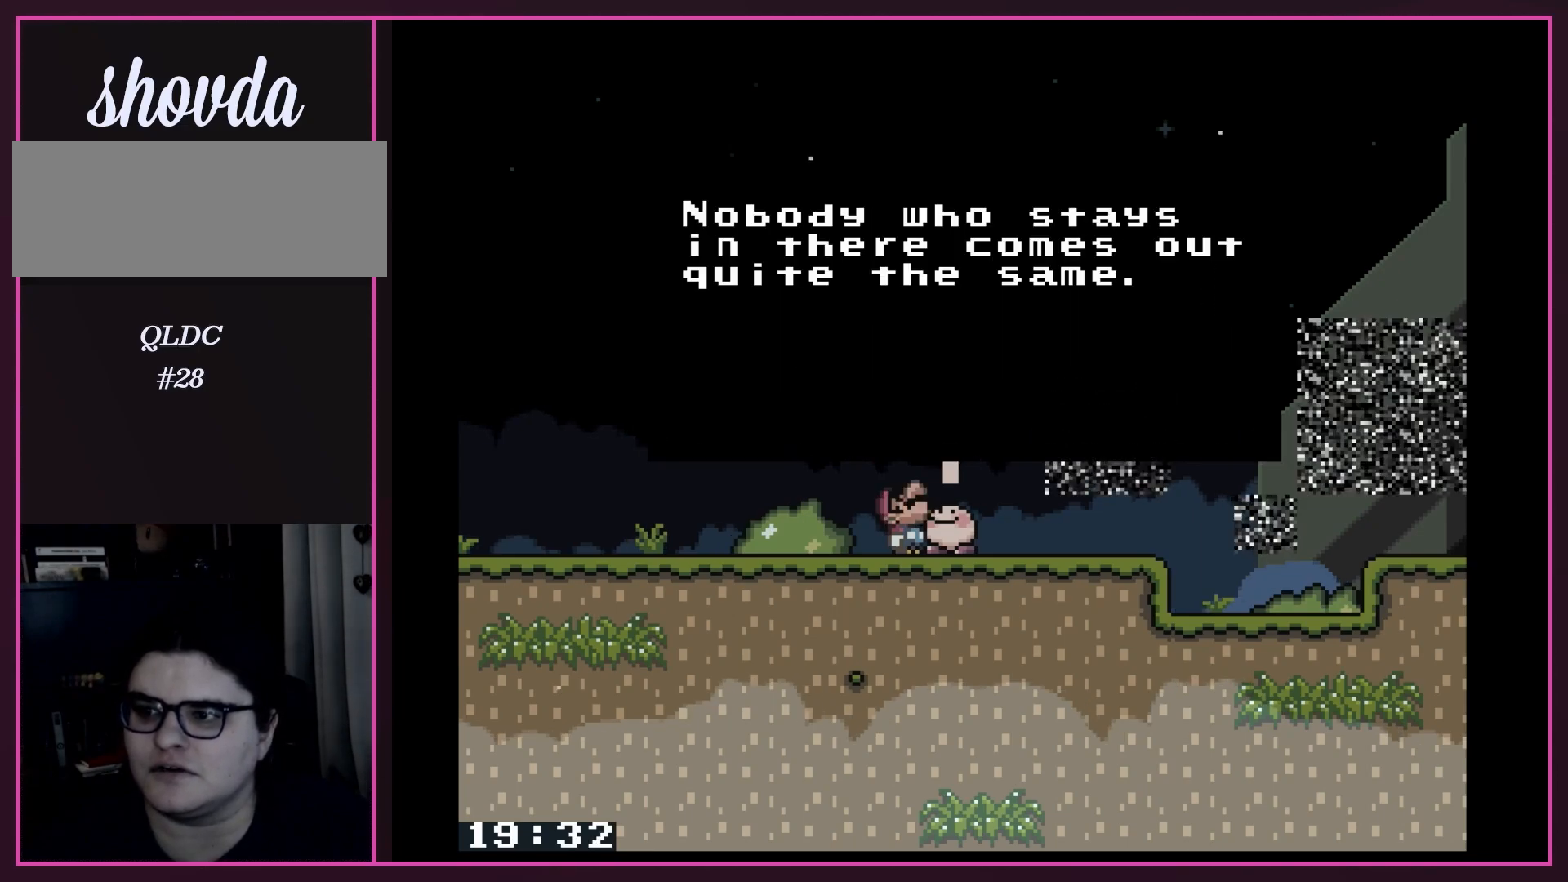
{"buttons": [], "events": []}
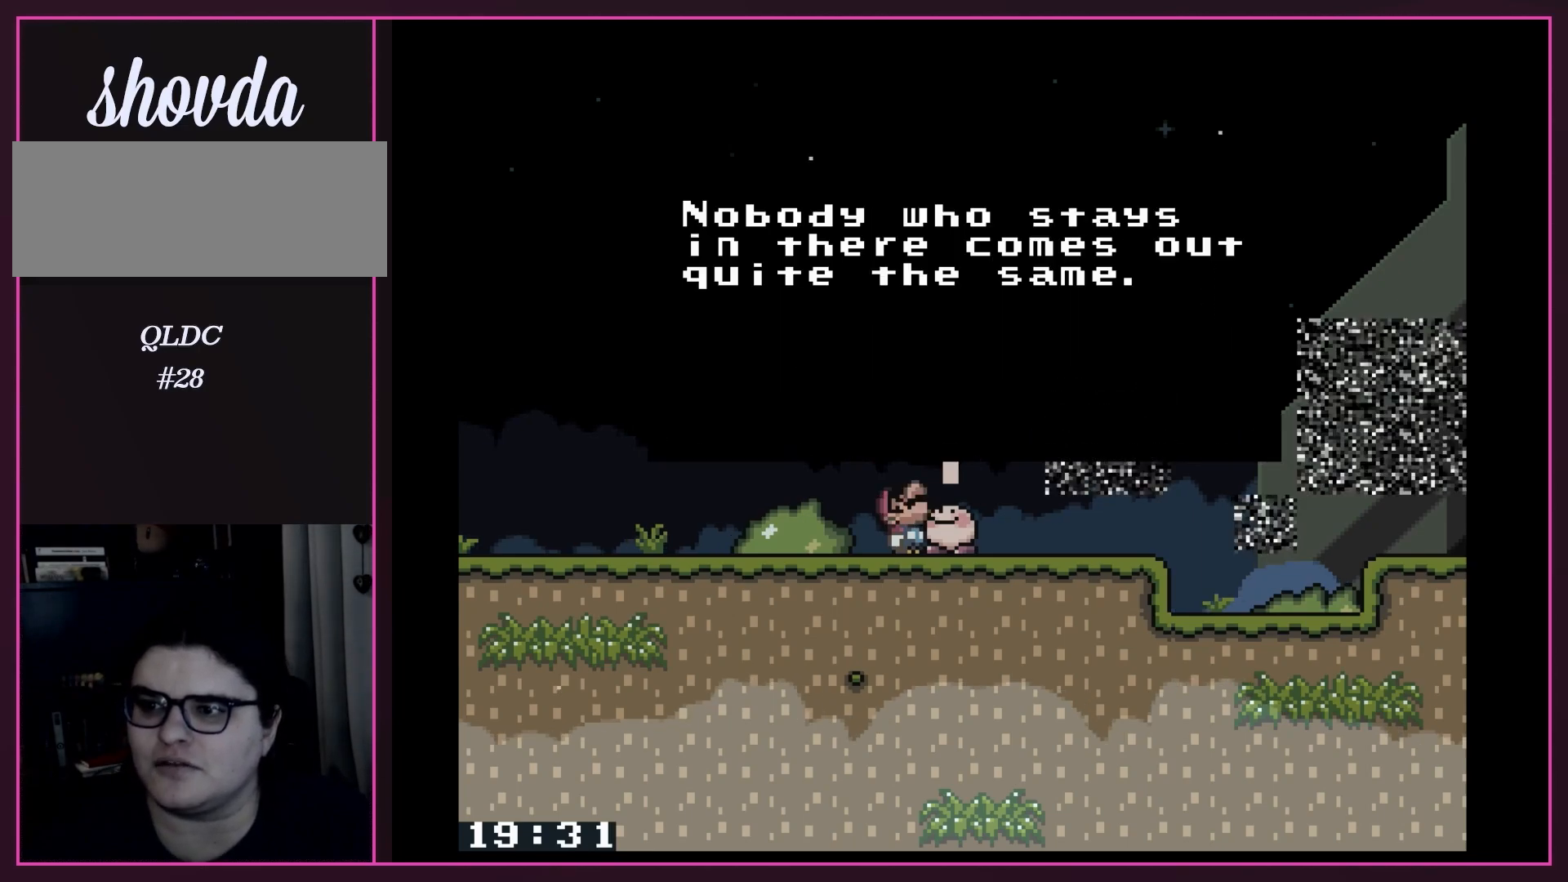
{"buttons": [], "events": []}
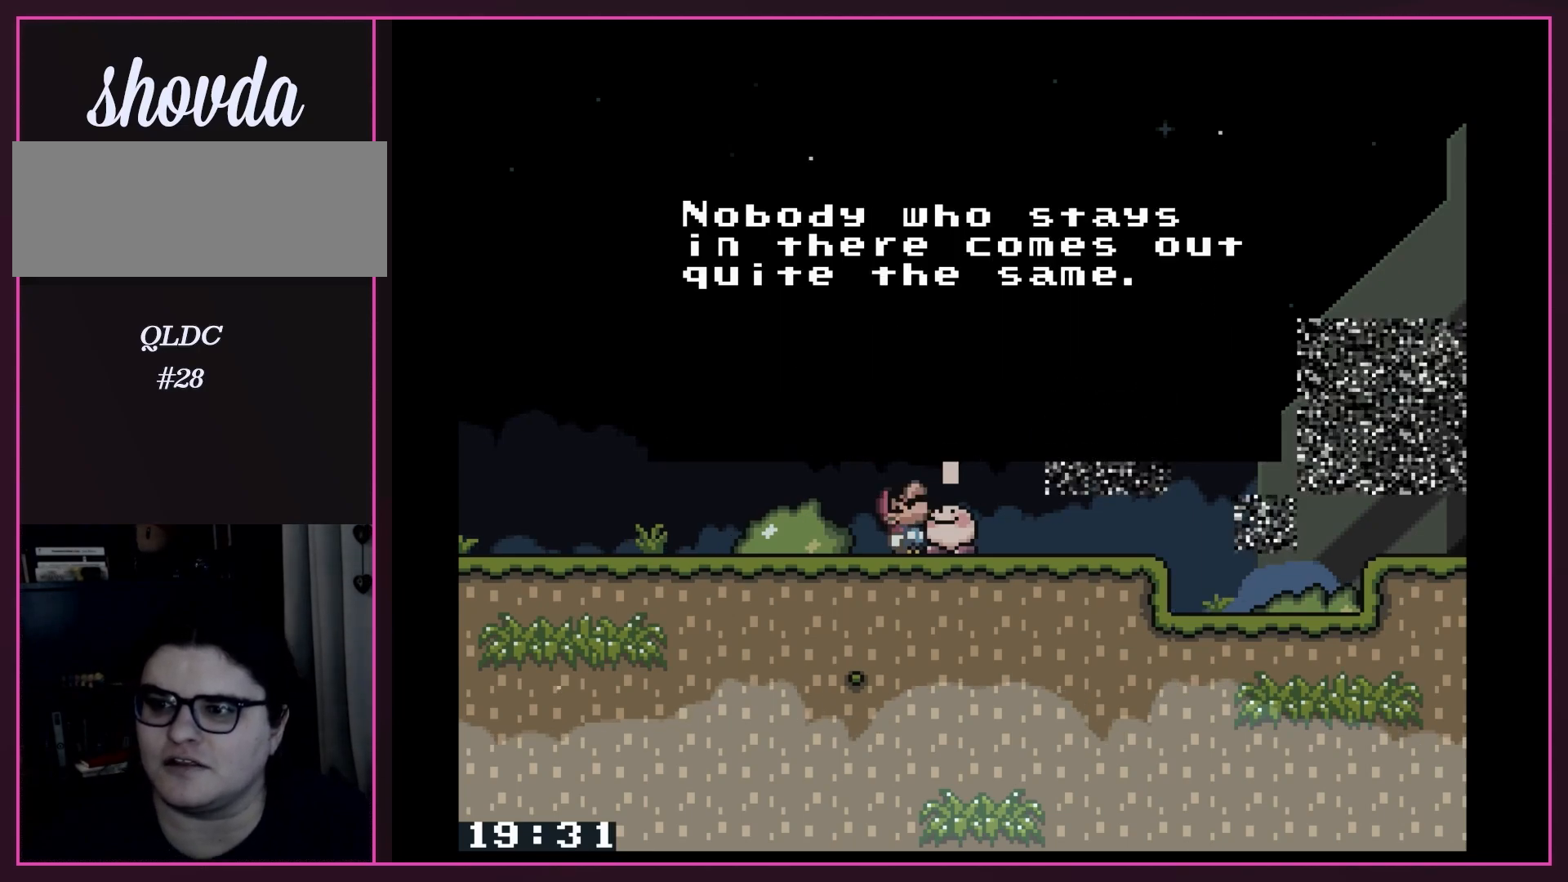
{"buttons": ["Y", "DPAD_RIGHT"], "events": [[283, "A", "down"], [317, "DPAD_RIGHT", "down"], [400, "A", "up"], [467, "Y", "down"]]}
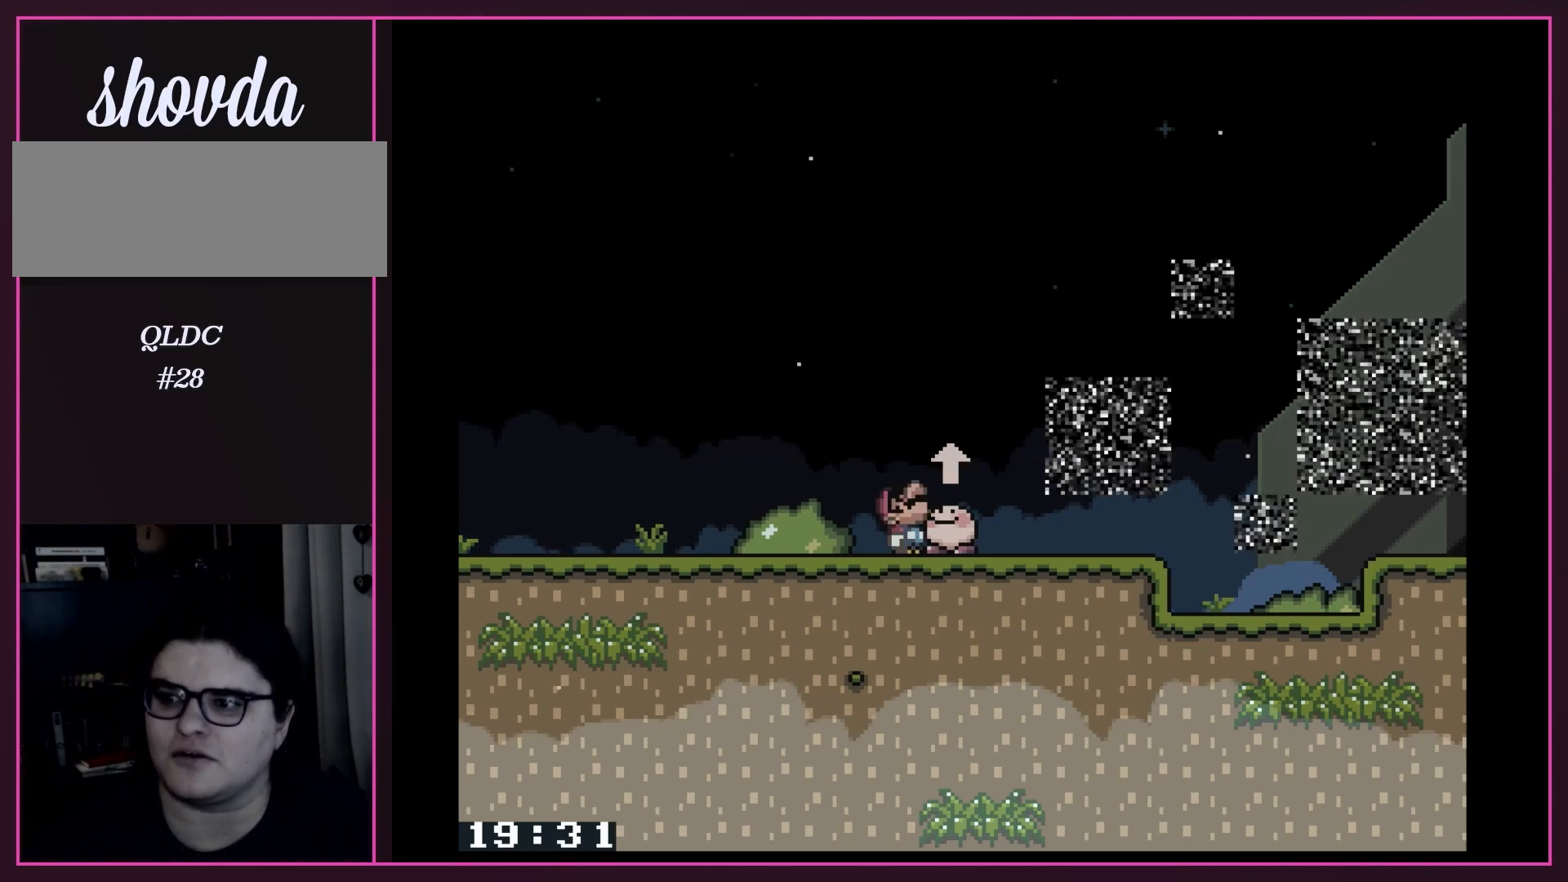
{"buttons": ["Y", "DPAD_RIGHT"], "events": []}
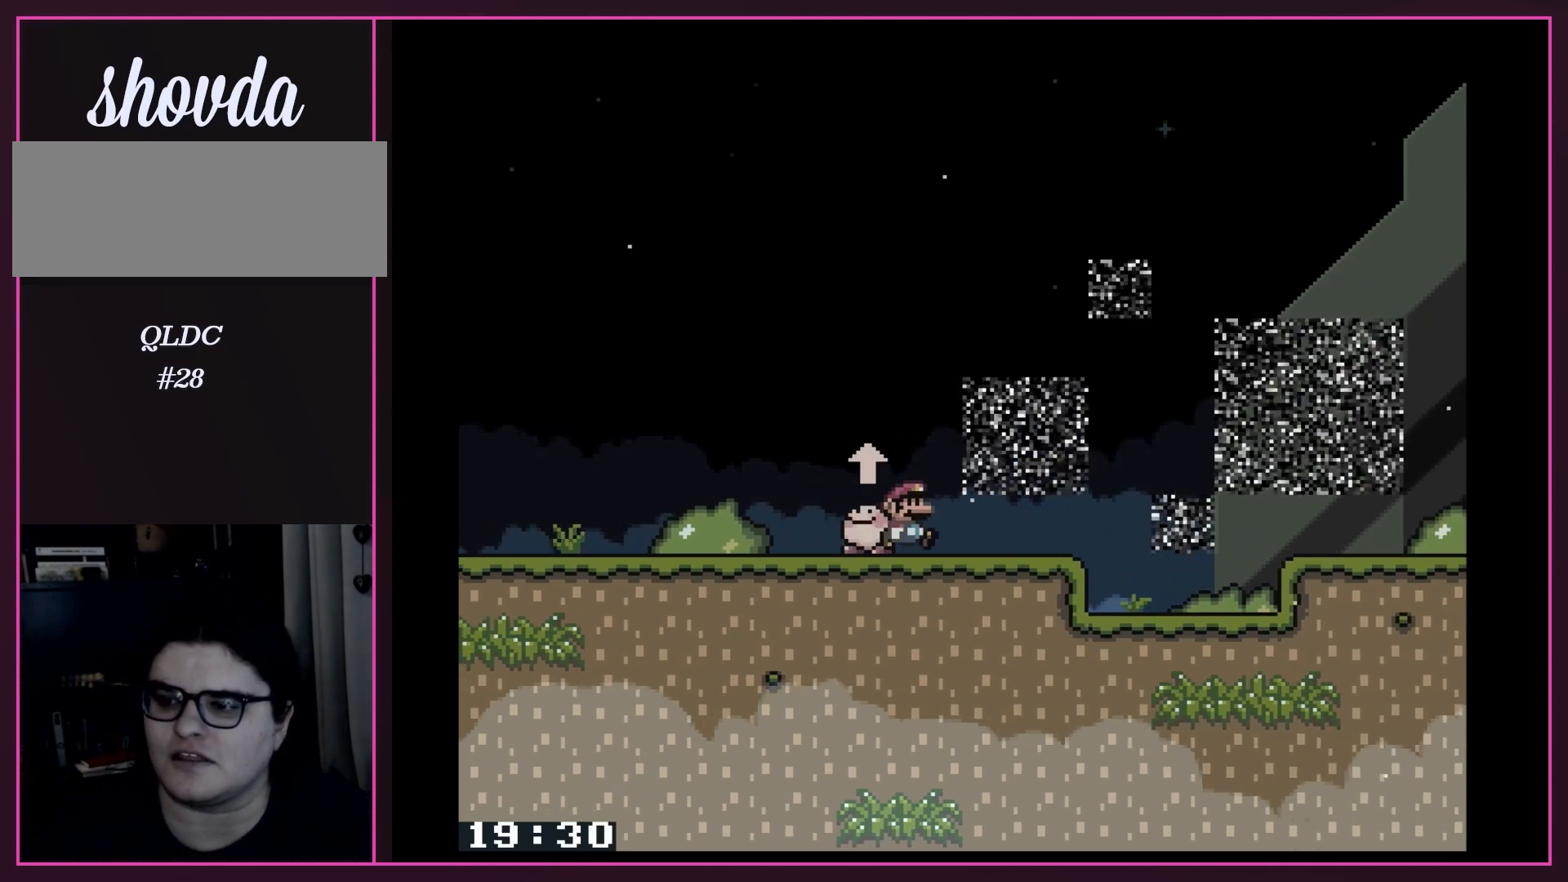
{"buttons": ["Y", "DPAD_RIGHT"], "events": []}
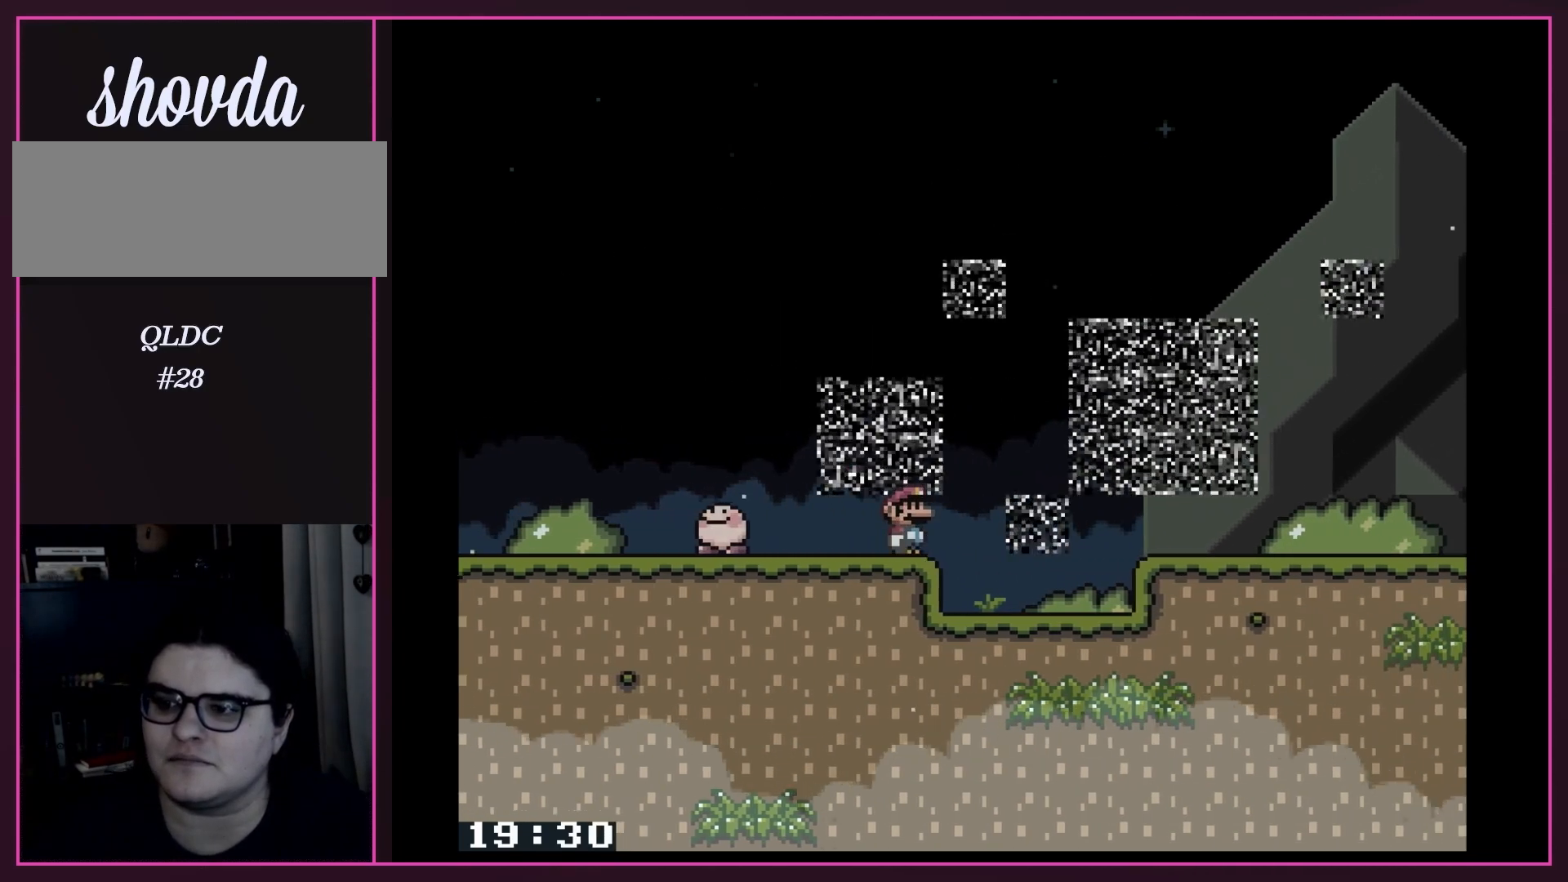
{"buttons": ["X", "DPAD_RIGHT"], "events": [[150, "DPAD_RIGHT", "up"], [150, "DPAD_UP", "down"], [183, "DPAD_LEFT", "down"], [183, "DPAD_UP", "up"], [317, "DPAD_LEFT", "up"], [383, "DPAD_RIGHT", "down"], [383, "Y", "up"], [433, "X", "down"]]}
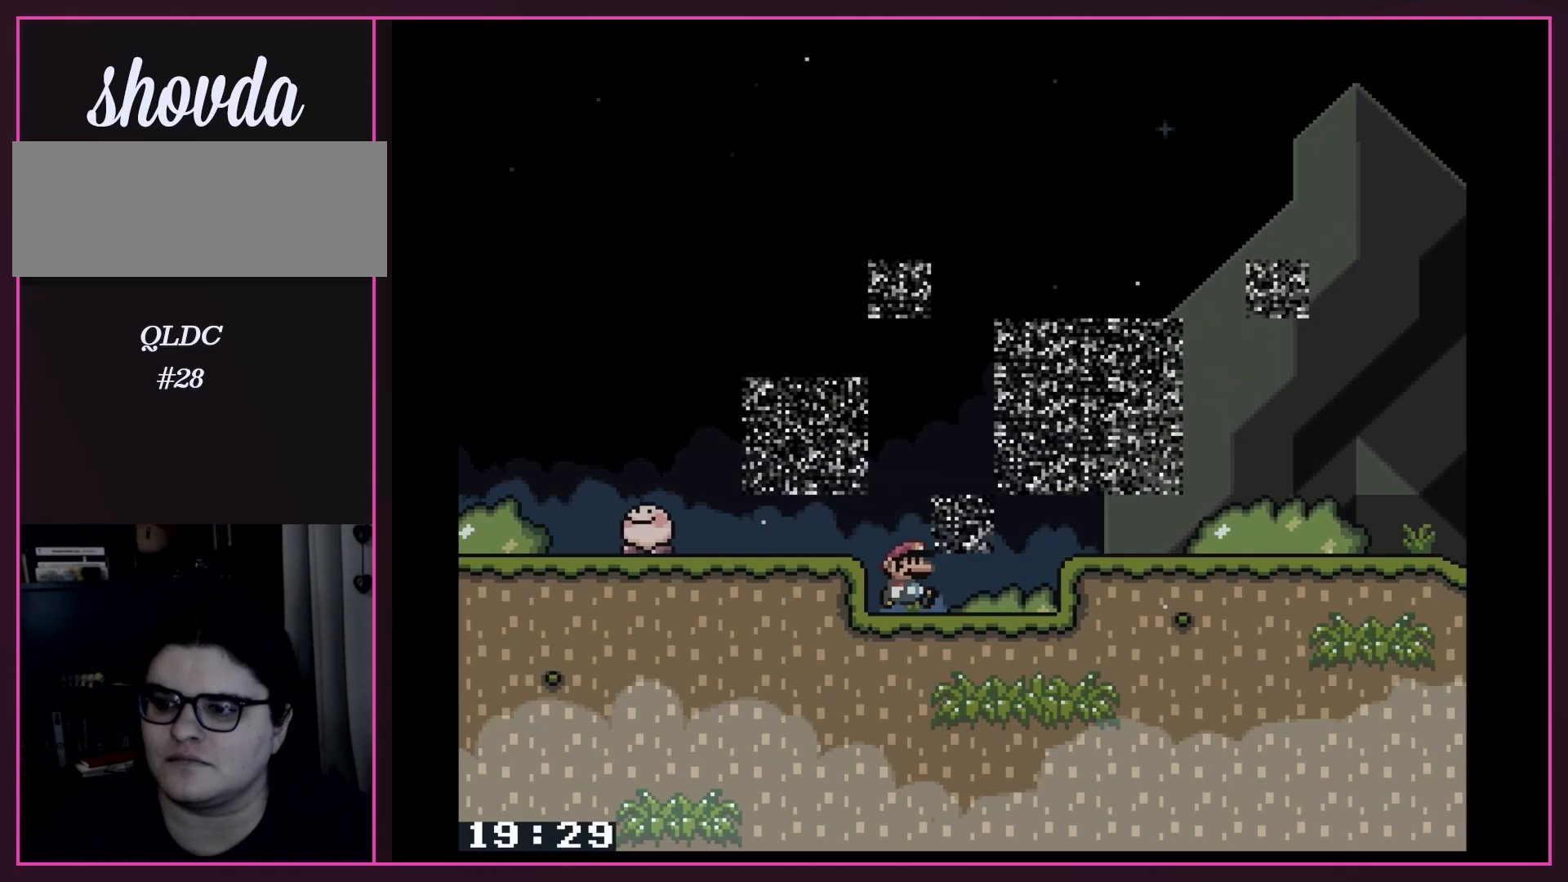
{"buttons": ["A", "X", "DPAD_RIGHT"], "events": [[467, "A", "down"]]}
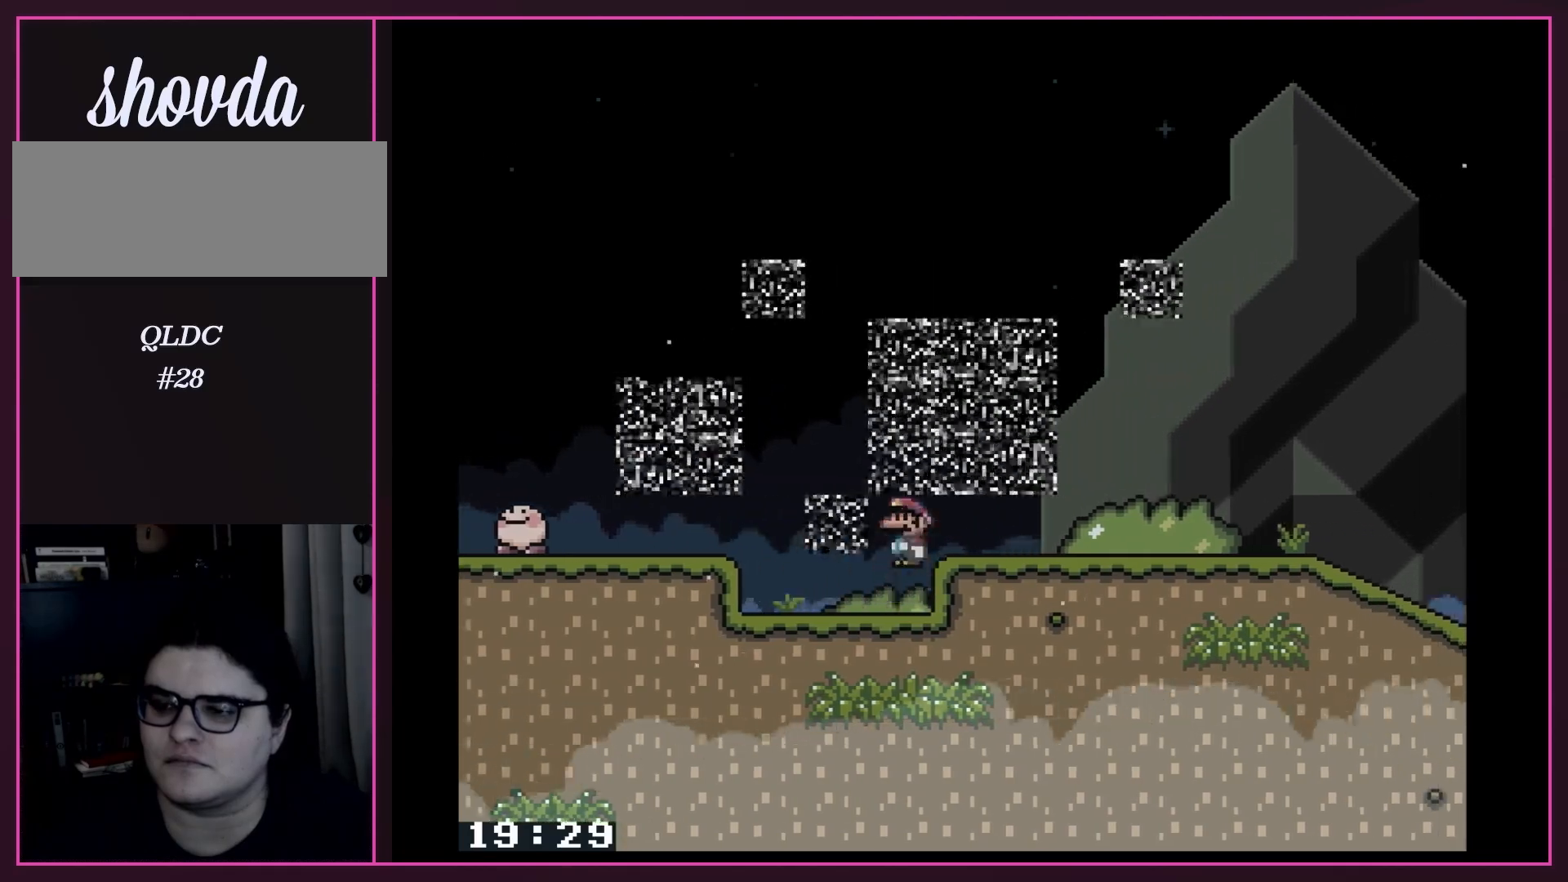
{"buttons": ["X", "DPAD_RIGHT"], "events": [[67, "A", "up"]]}
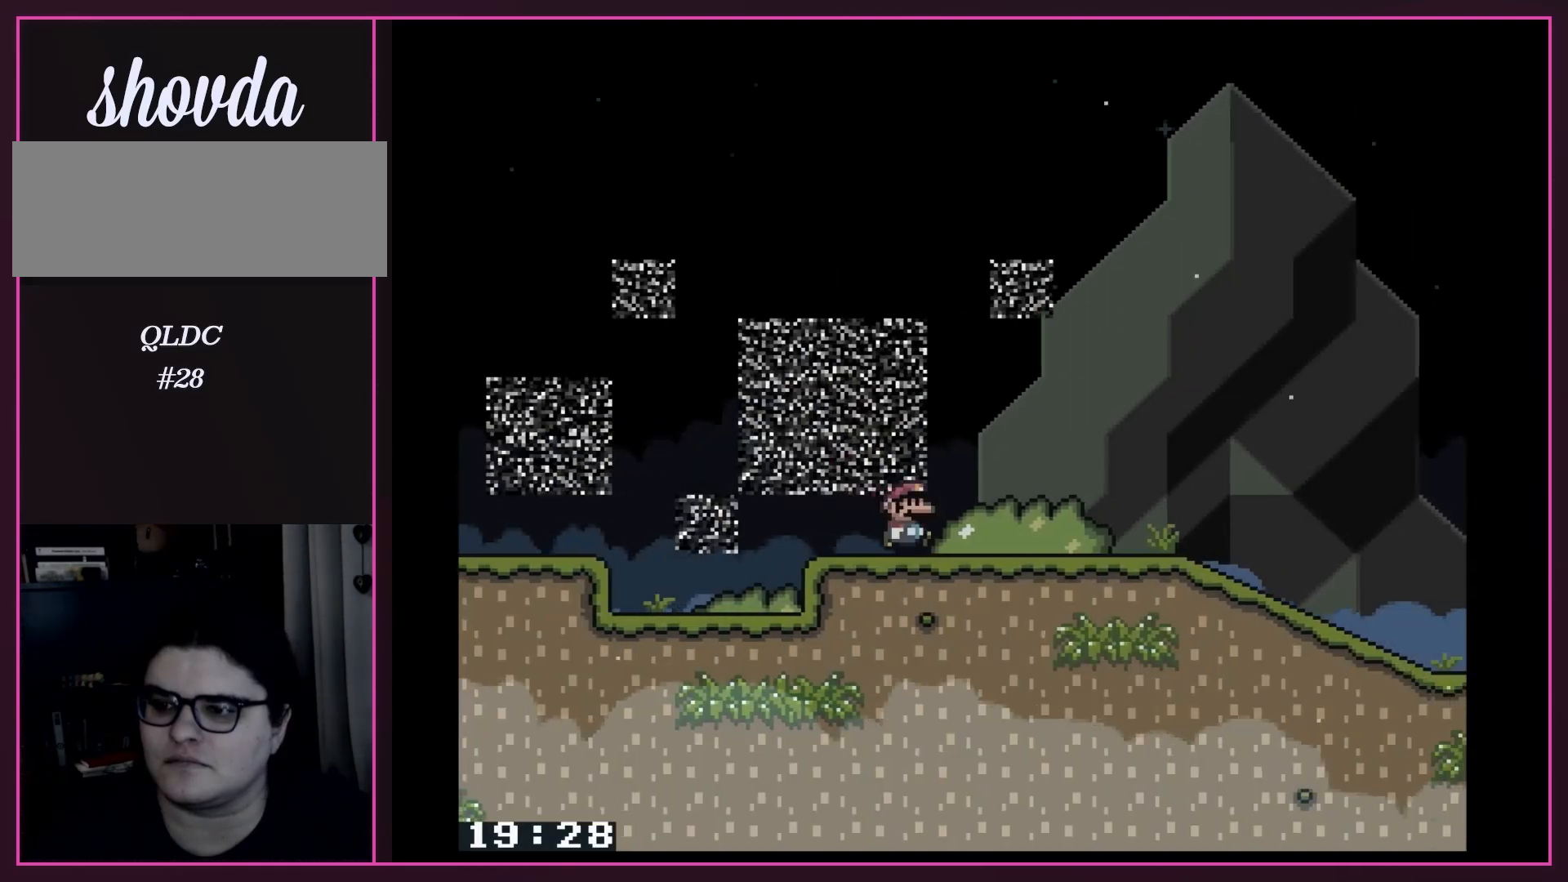
{"buttons": ["X", "DPAD_RIGHT"], "events": []}
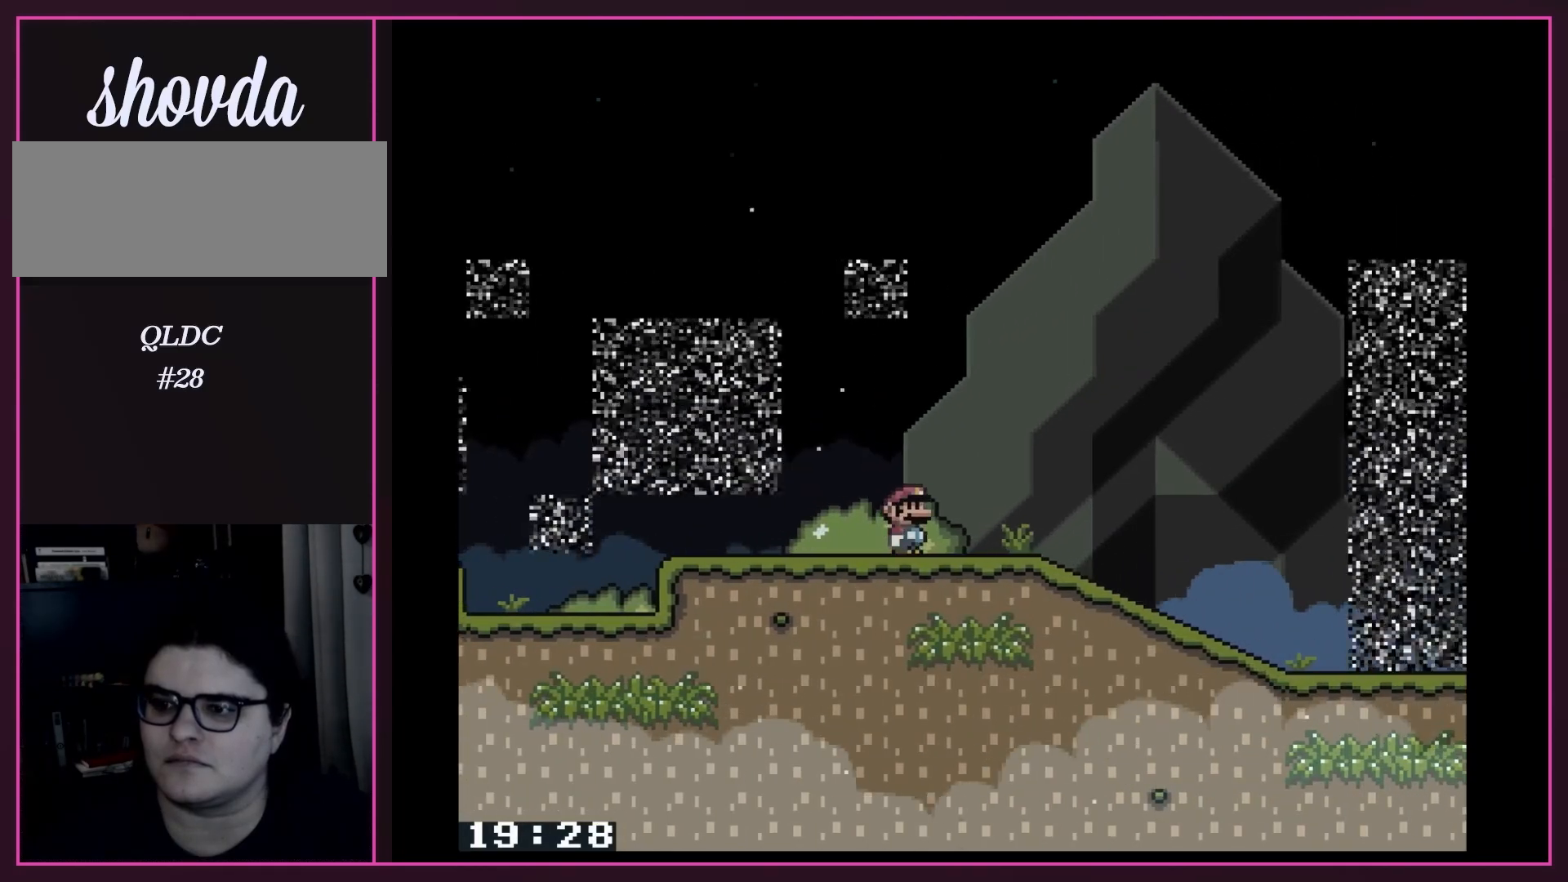
{"buttons": ["Y", "DPAD_LEFT"], "events": [[33, "DPAD_RIGHT", "up"], [33, "DPAD_UP", "down"], [67, "DPAD_UP", "up"], [83, "DPAD_LEFT", "down"], [83, "X", "up"], [150, "Y", "down"]]}
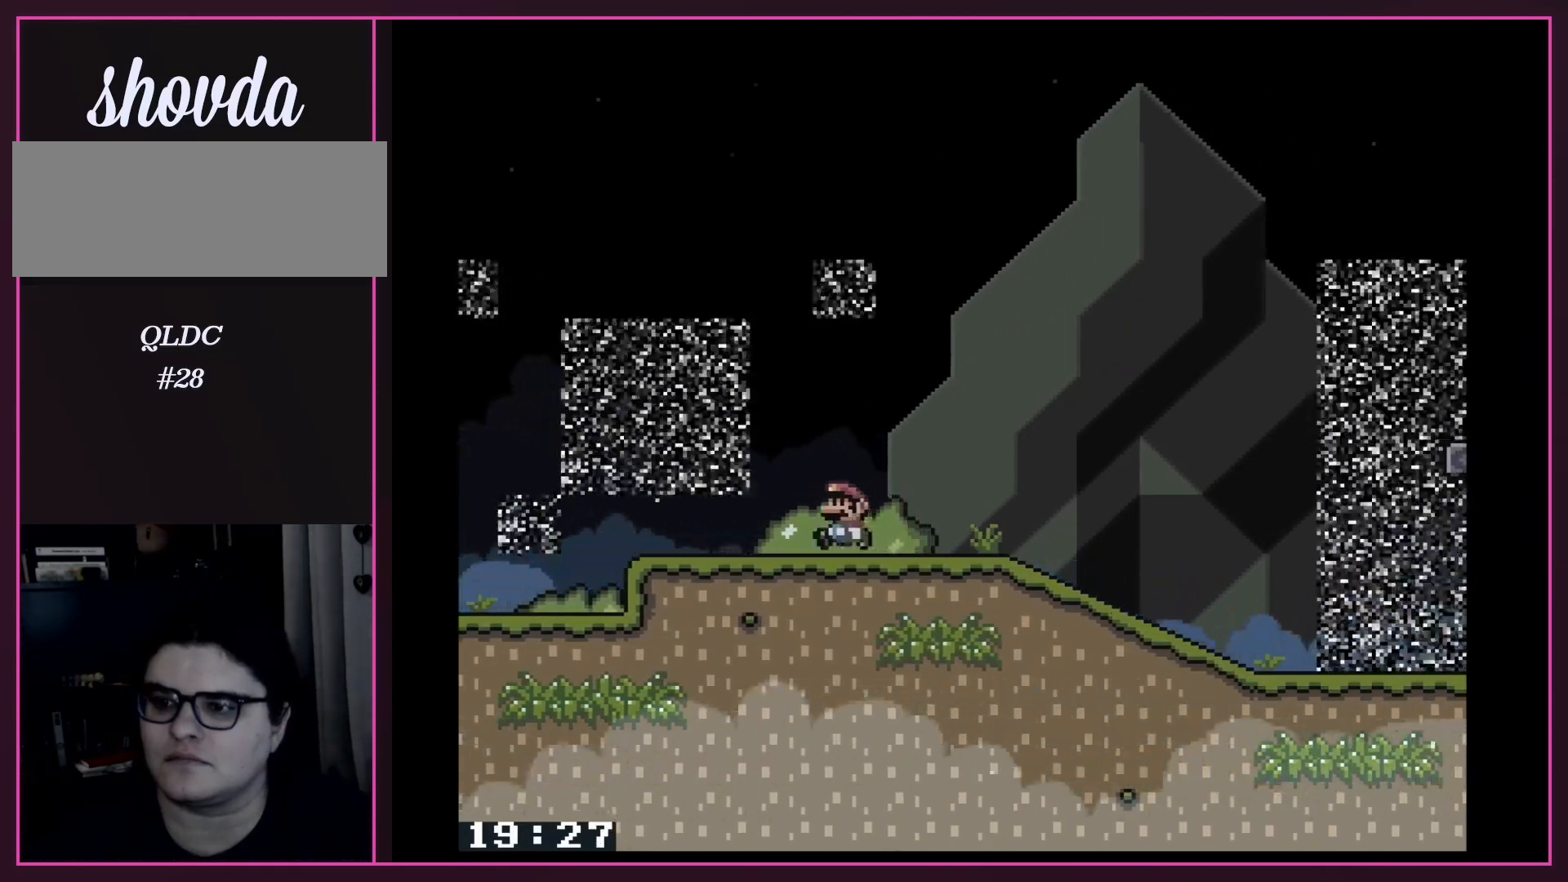
{"buttons": ["Y"], "events": [[400, "B", "down"], [467, "DPAD_LEFT", "up"], [500, "B", "up"]]}
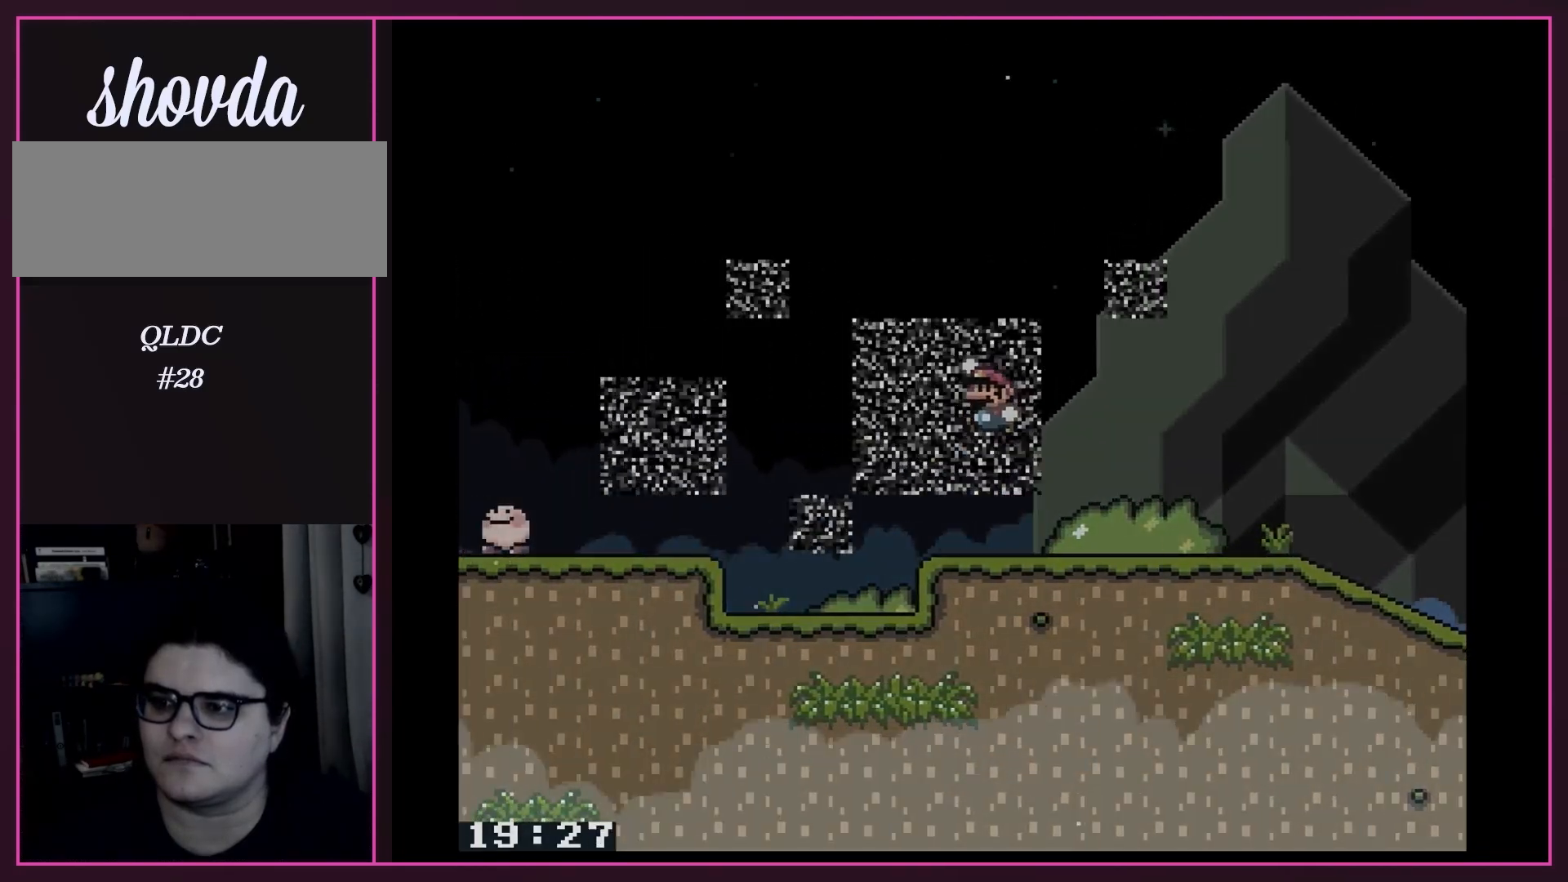
{"buttons": ["B", "Y"], "events": [[67, "DPAD_RIGHT", "down"], [217, "B", "down"], [217, "DPAD_RIGHT", "up"]]}
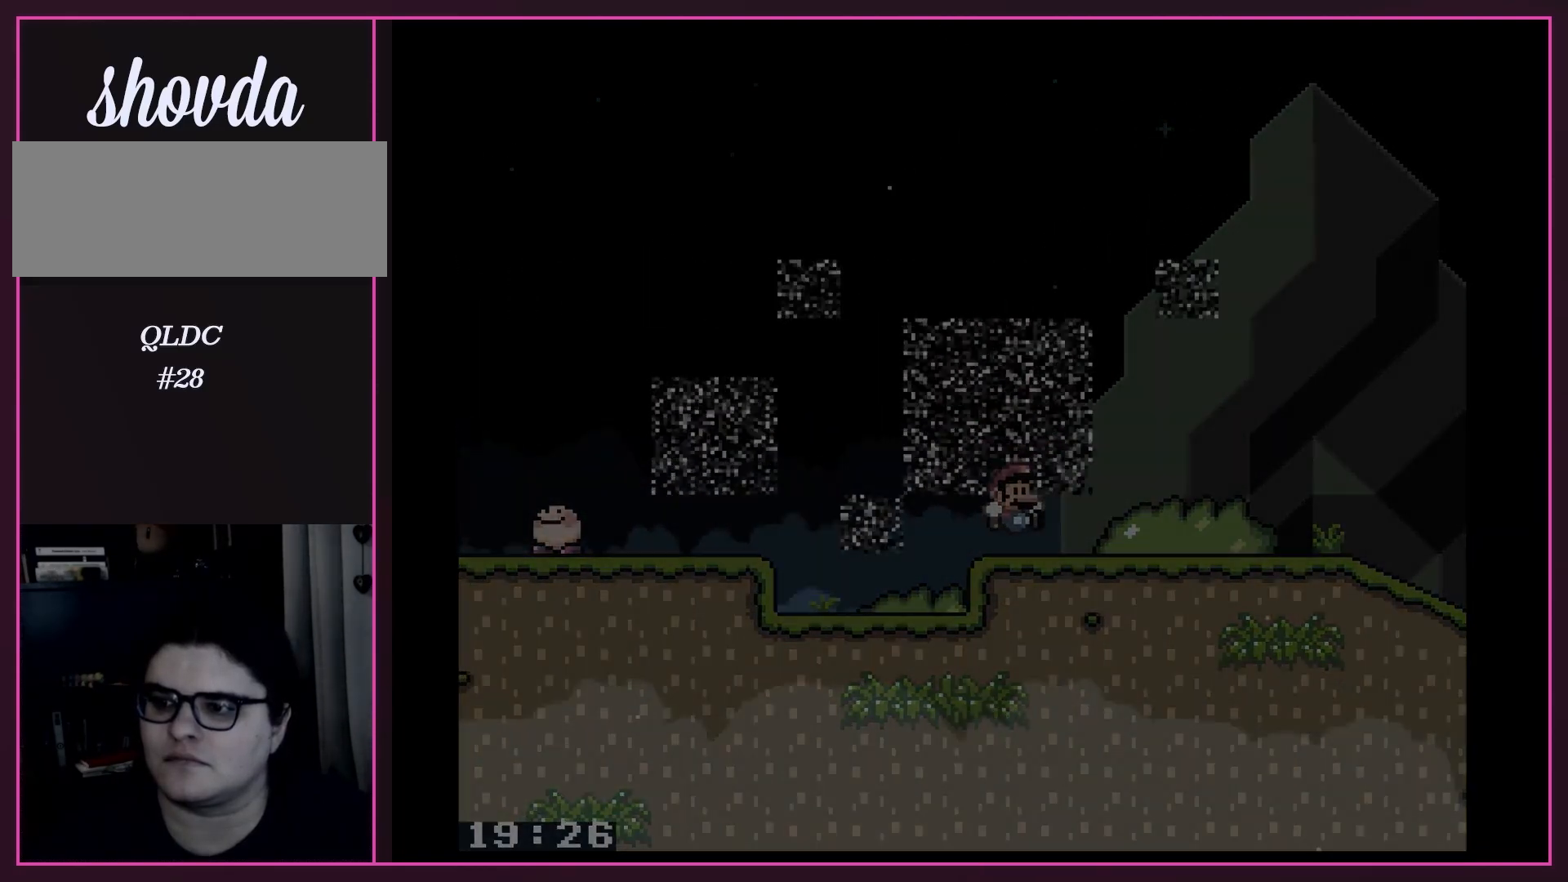
{"buttons": ["Y"], "events": [[100, "B", "up"], [150, "B", "down"], [367, "B", "up"]]}
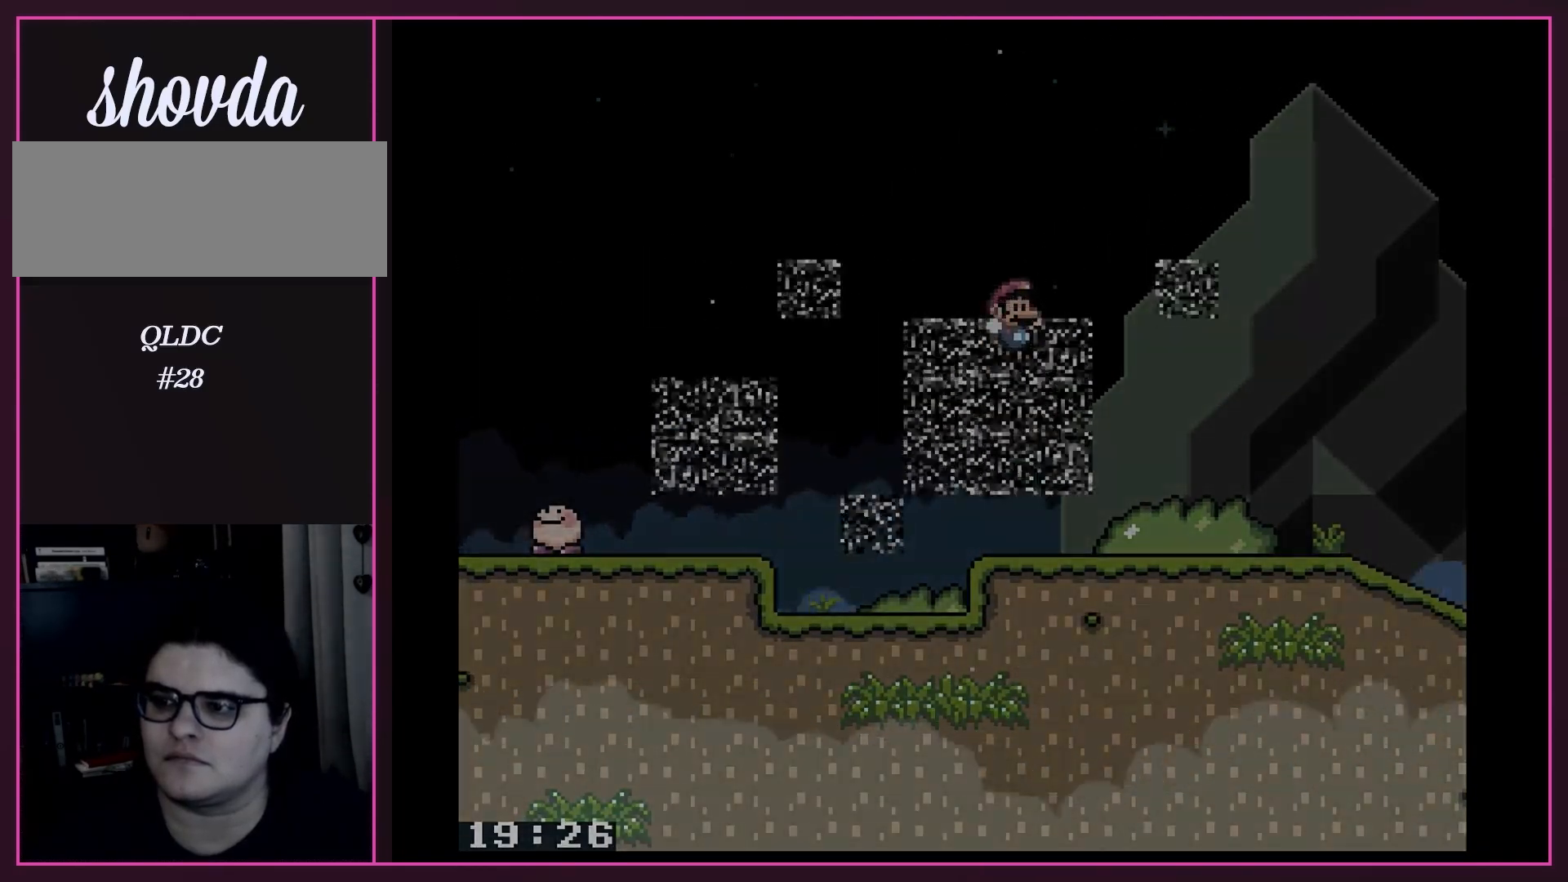
{"buttons": ["Y"], "events": [[317, "B", "down"], [433, "B", "up"]]}
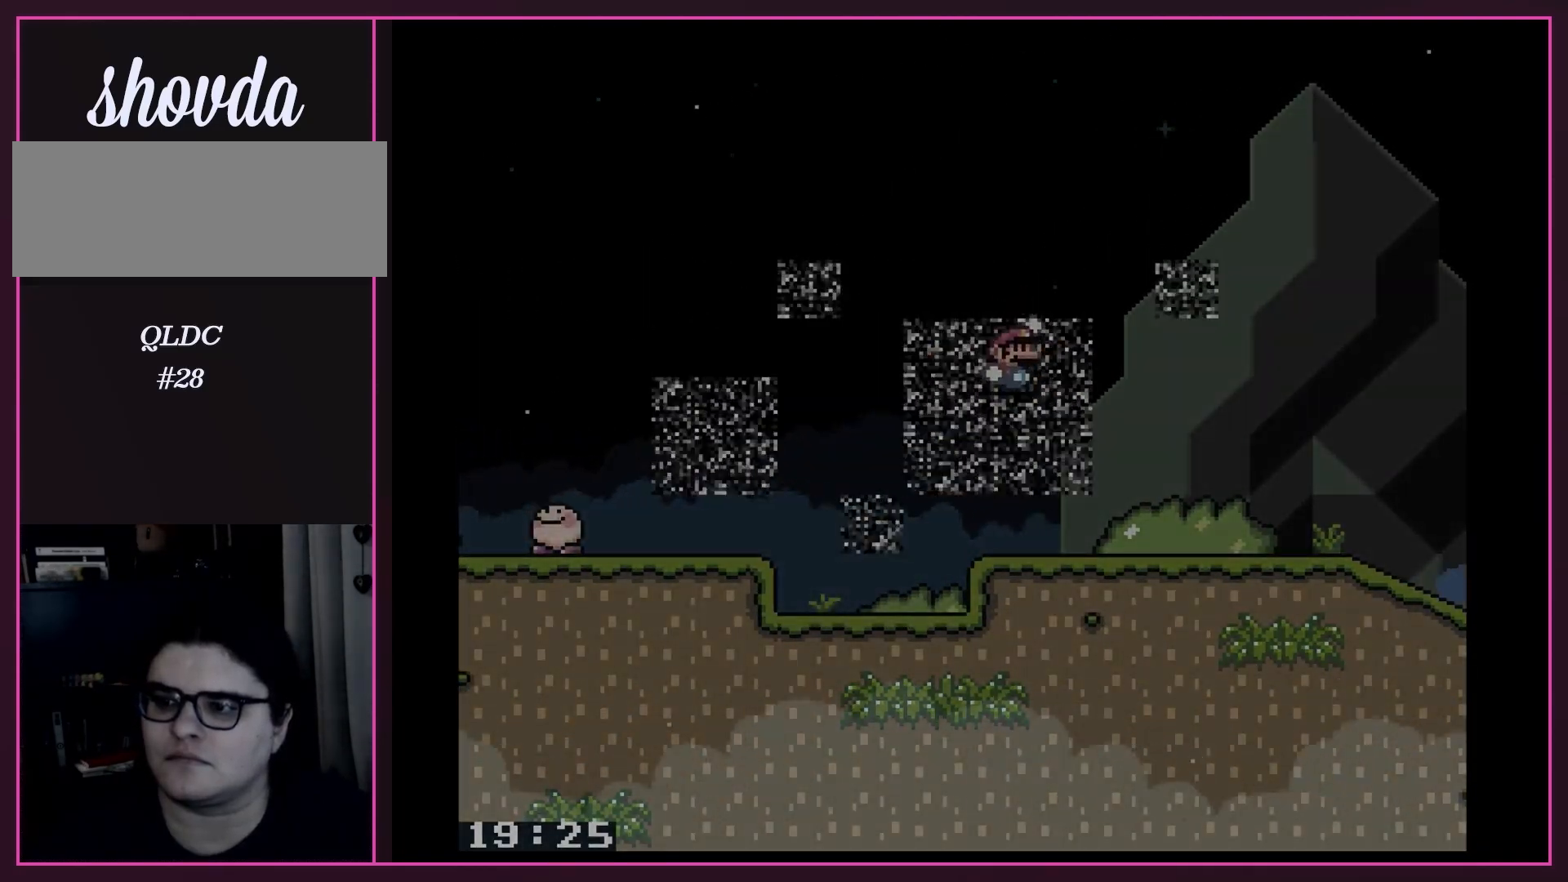
{"buttons": ["B", "Y"], "events": [[433, "B", "down"]]}
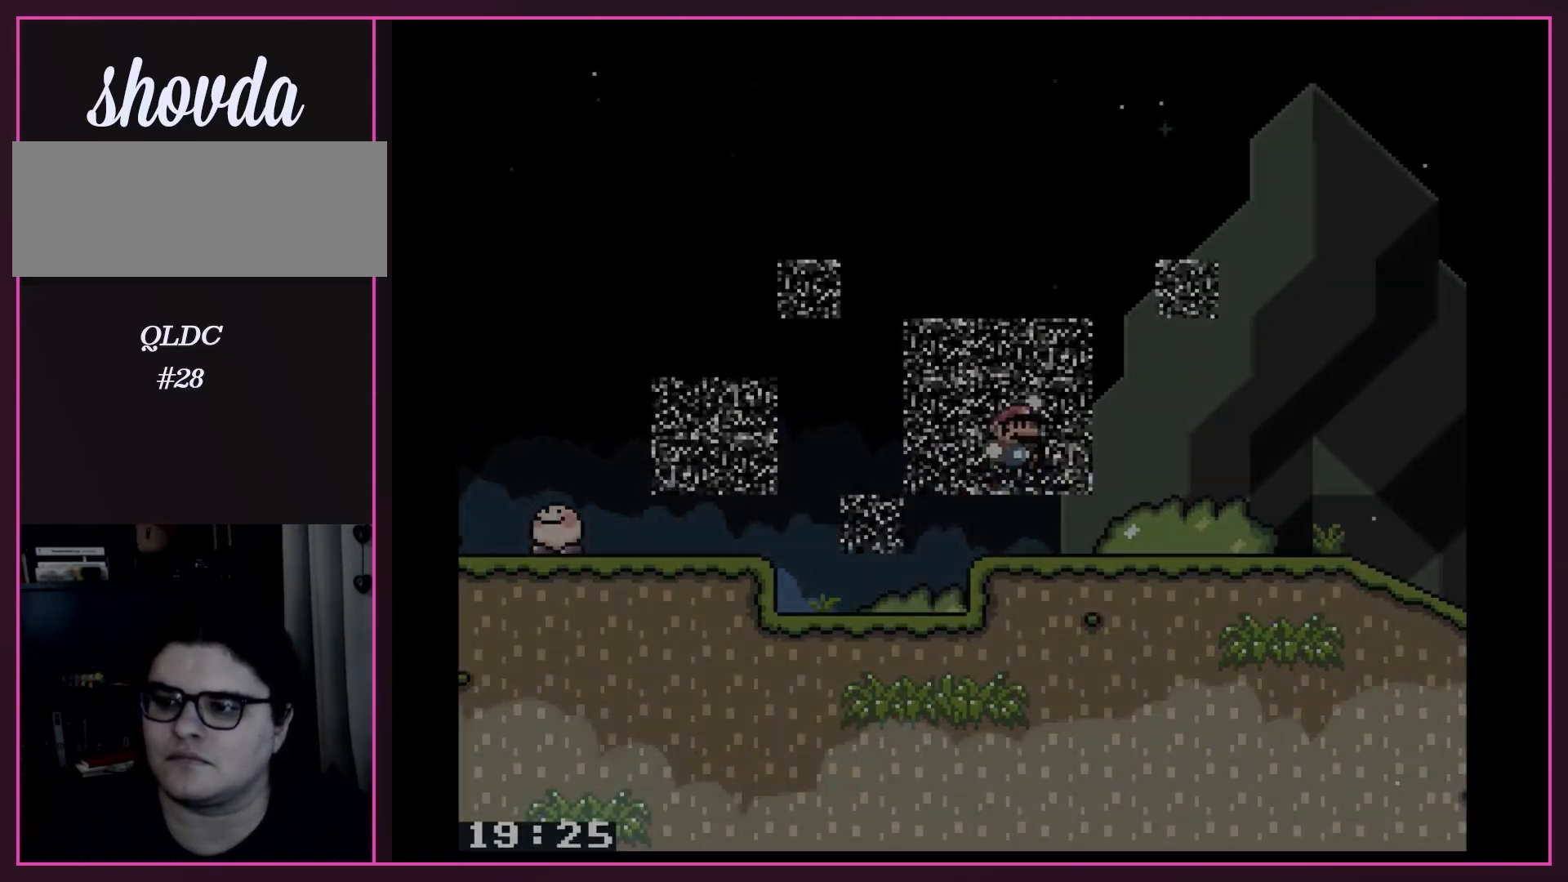
{"buttons": ["X"], "events": [[67, "B", "up"], [367, "X", "down"], [367, "Y", "up"]]}
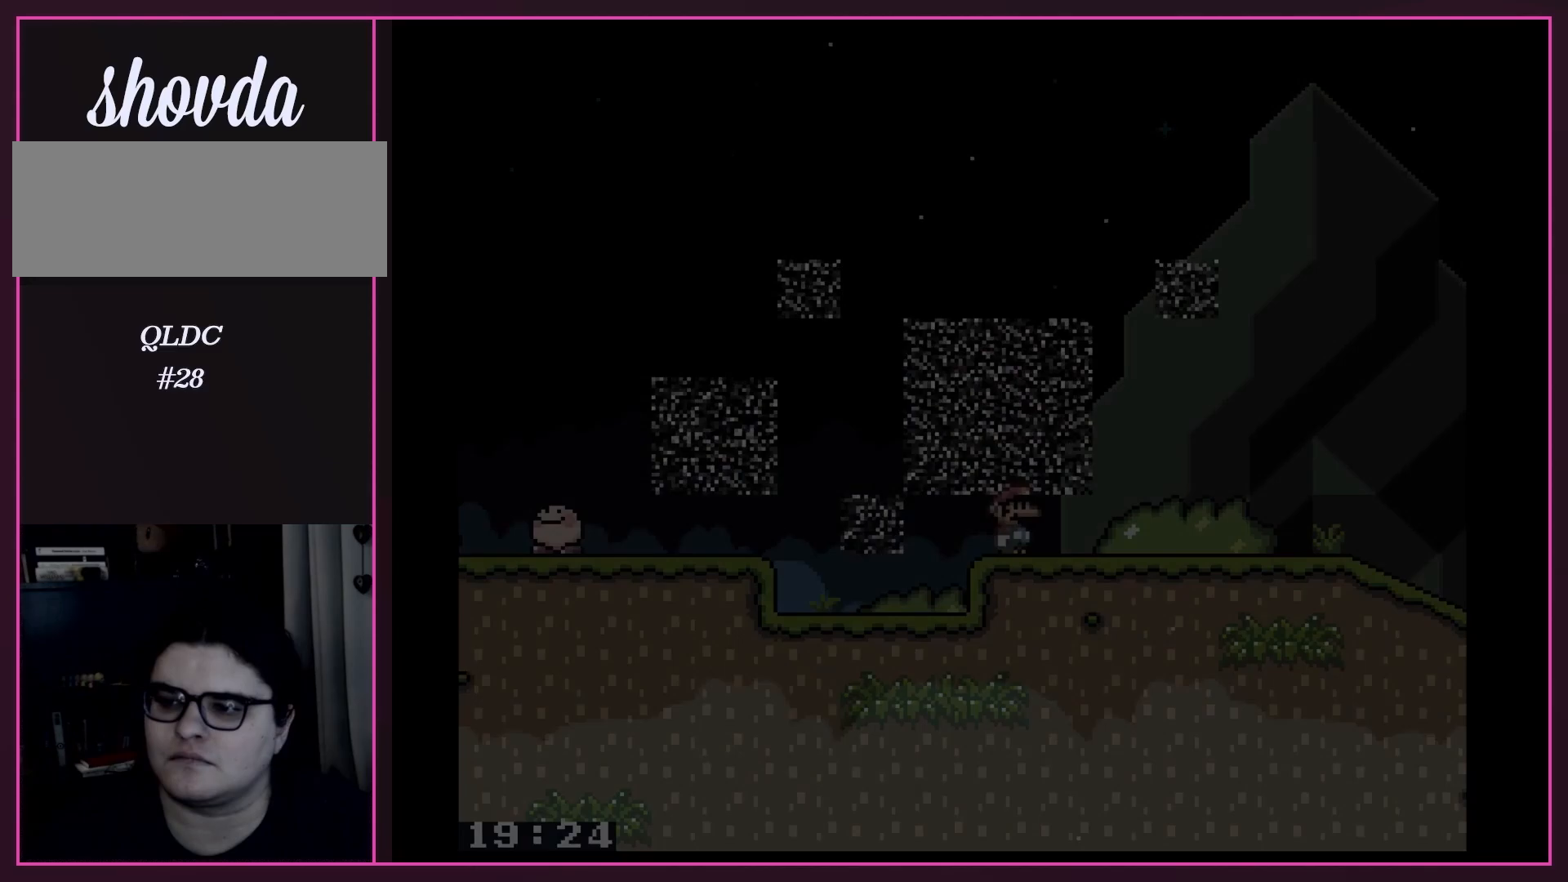
{"buttons": ["X"], "events": [[33, "A", "down"], [150, "A", "up"]]}
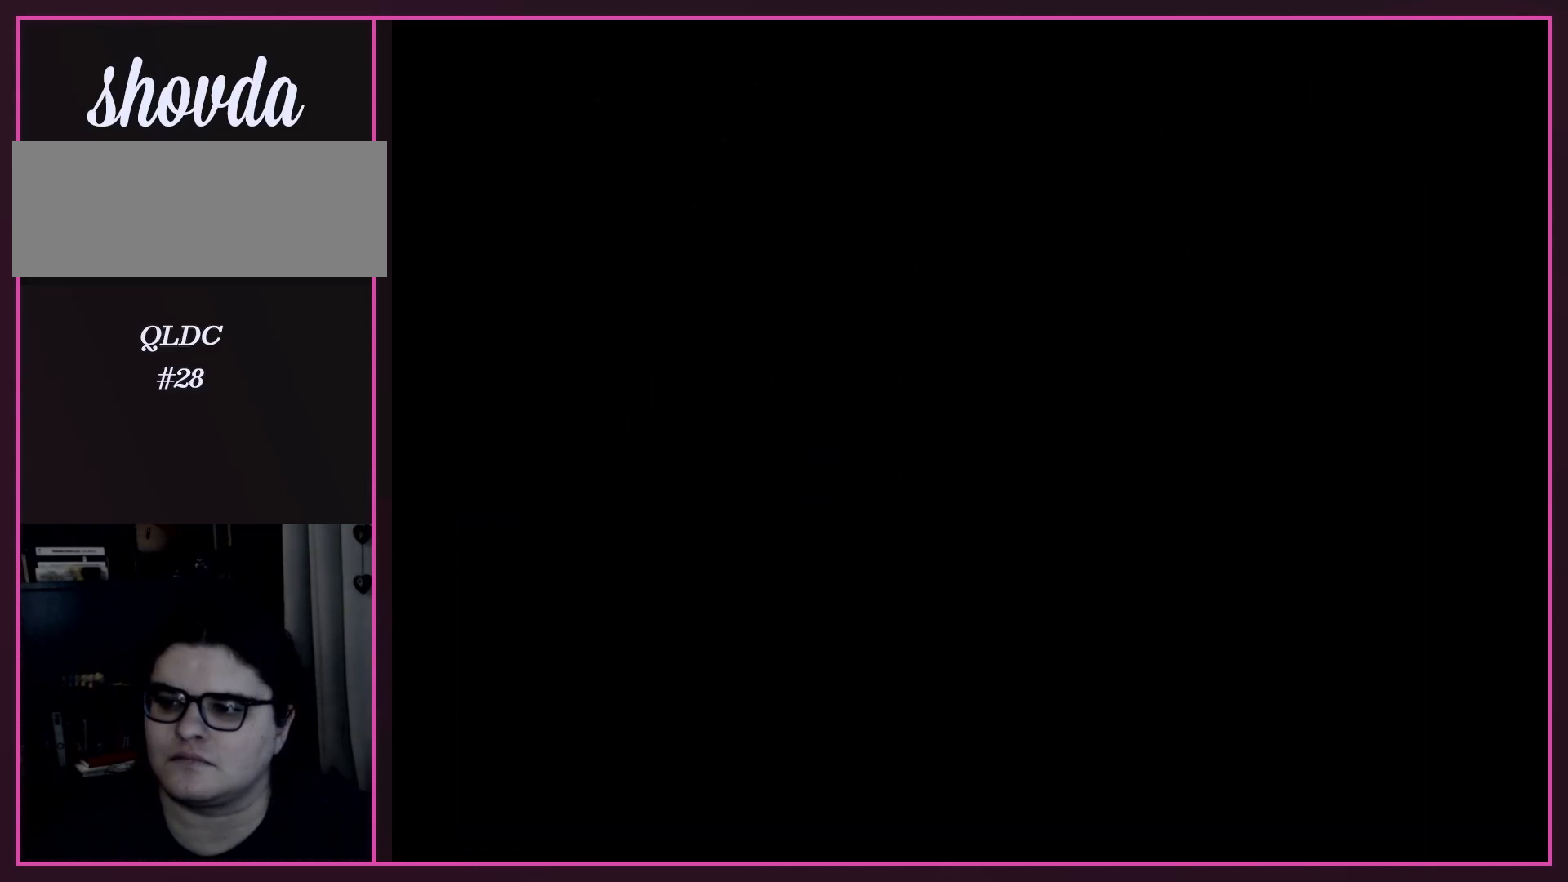
{"buttons": [], "events": [[183, "X", "up"], [217, "DPAD_RIGHT", "down"], [250, "DPAD_RIGHT", "up"], [283, "DPAD_RIGHT", "down"], [317, "DPAD_RIGHT", "up"], [417, "DPAD_RIGHT", "down"], [433, "DPAD_RIGHT", "up"]]}
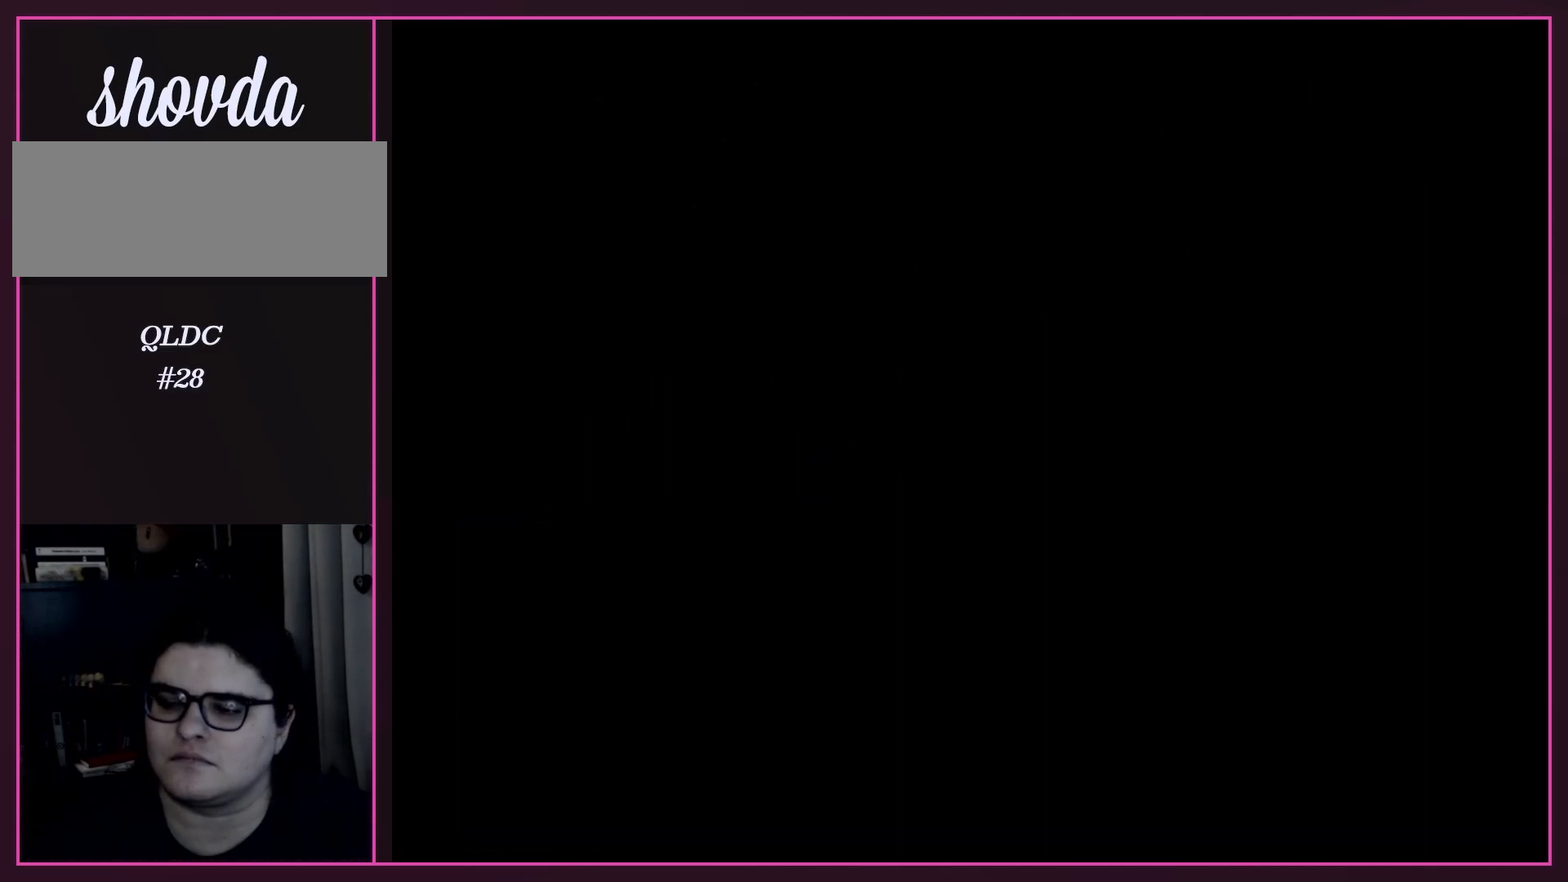
{"buttons": [], "events": [[33, "A", "down"], [50, "A", "up"], [50, "DPAD_RIGHT", "down"], [83, "DPAD_RIGHT", "up"], [283, "DPAD_RIGHT", "down"], [300, "DPAD_RIGHT", "up"], [333, "X", "down"], [367, "X", "up"], [400, "X", "down"], [433, "X", "up"]]}
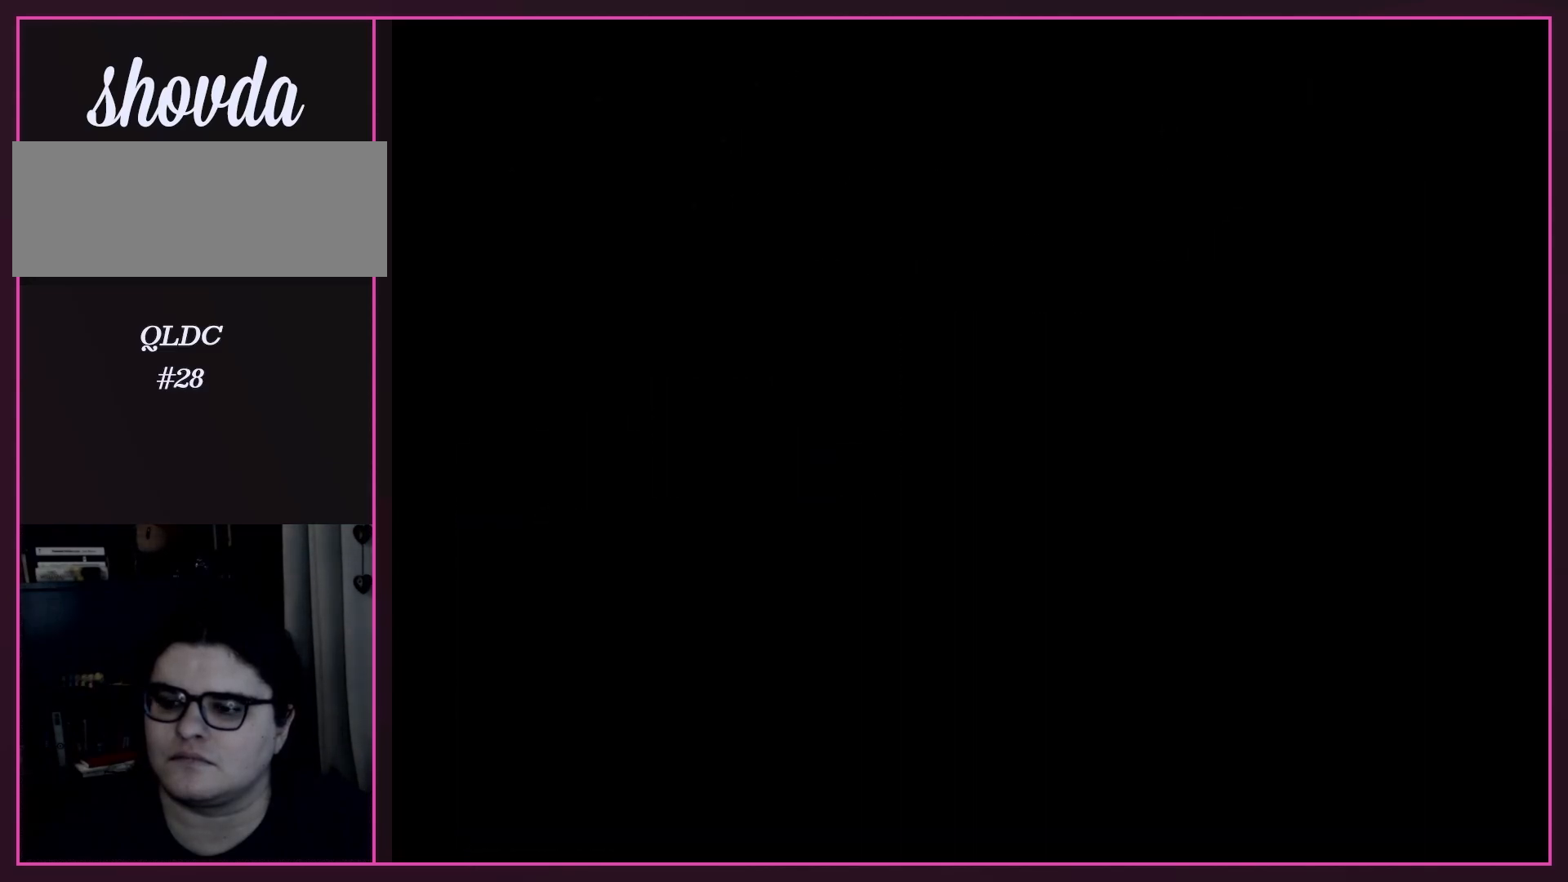
{"buttons": ["X"], "events": [[67, "DPAD_RIGHT", "down"], [83, "A", "down"], [83, "DPAD_RIGHT", "up"], [150, "A", "up"], [150, "DPAD_RIGHT", "down"], [183, "DPAD_RIGHT", "up"], [183, "X", "down"]]}
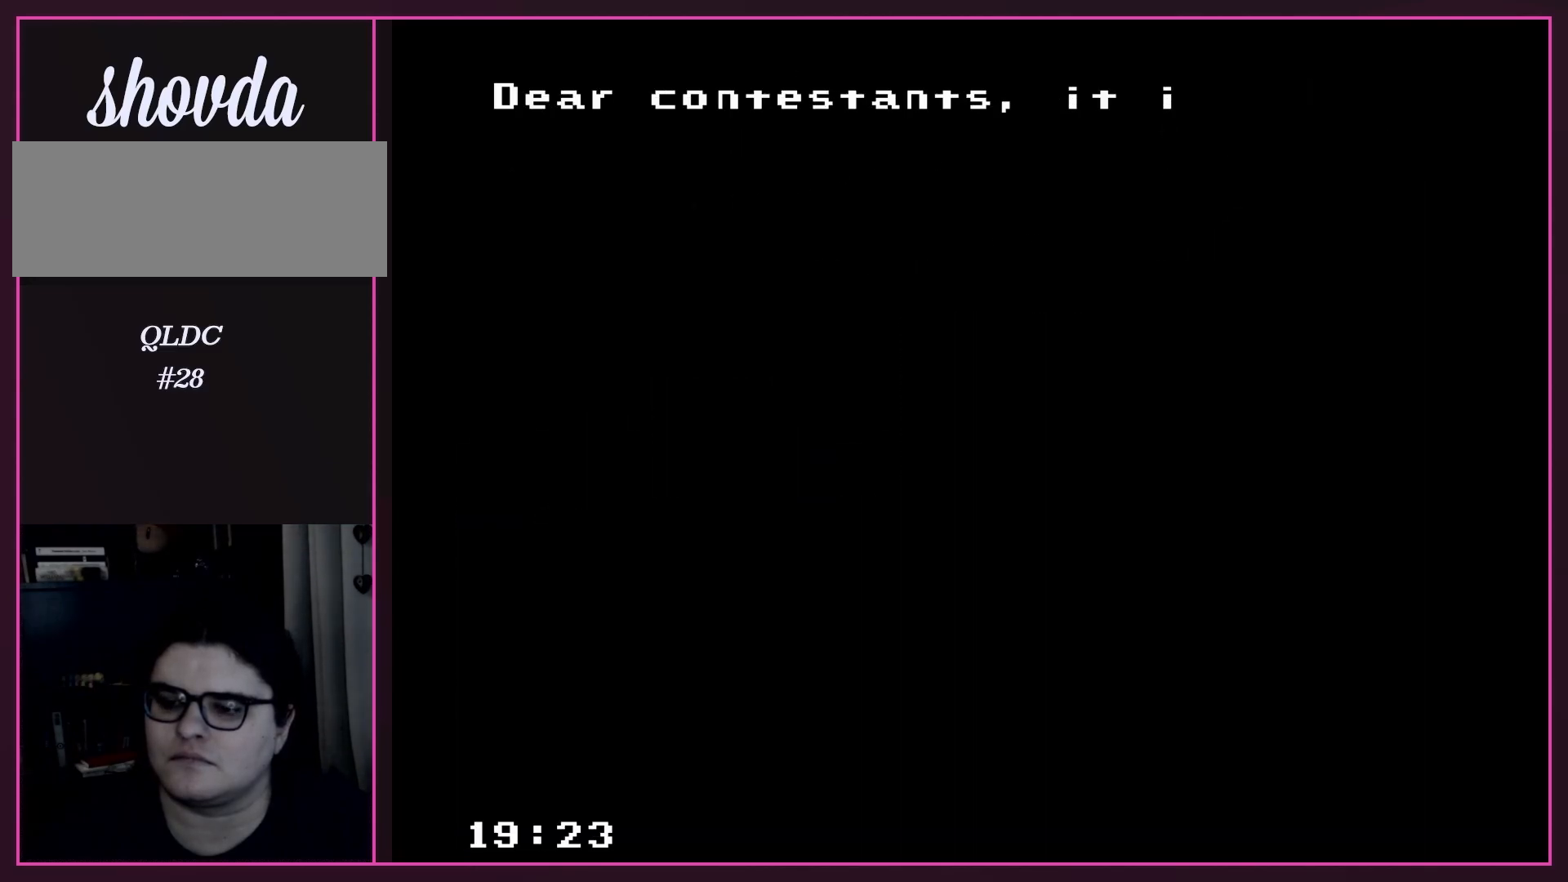
{"buttons": ["X"], "events": []}
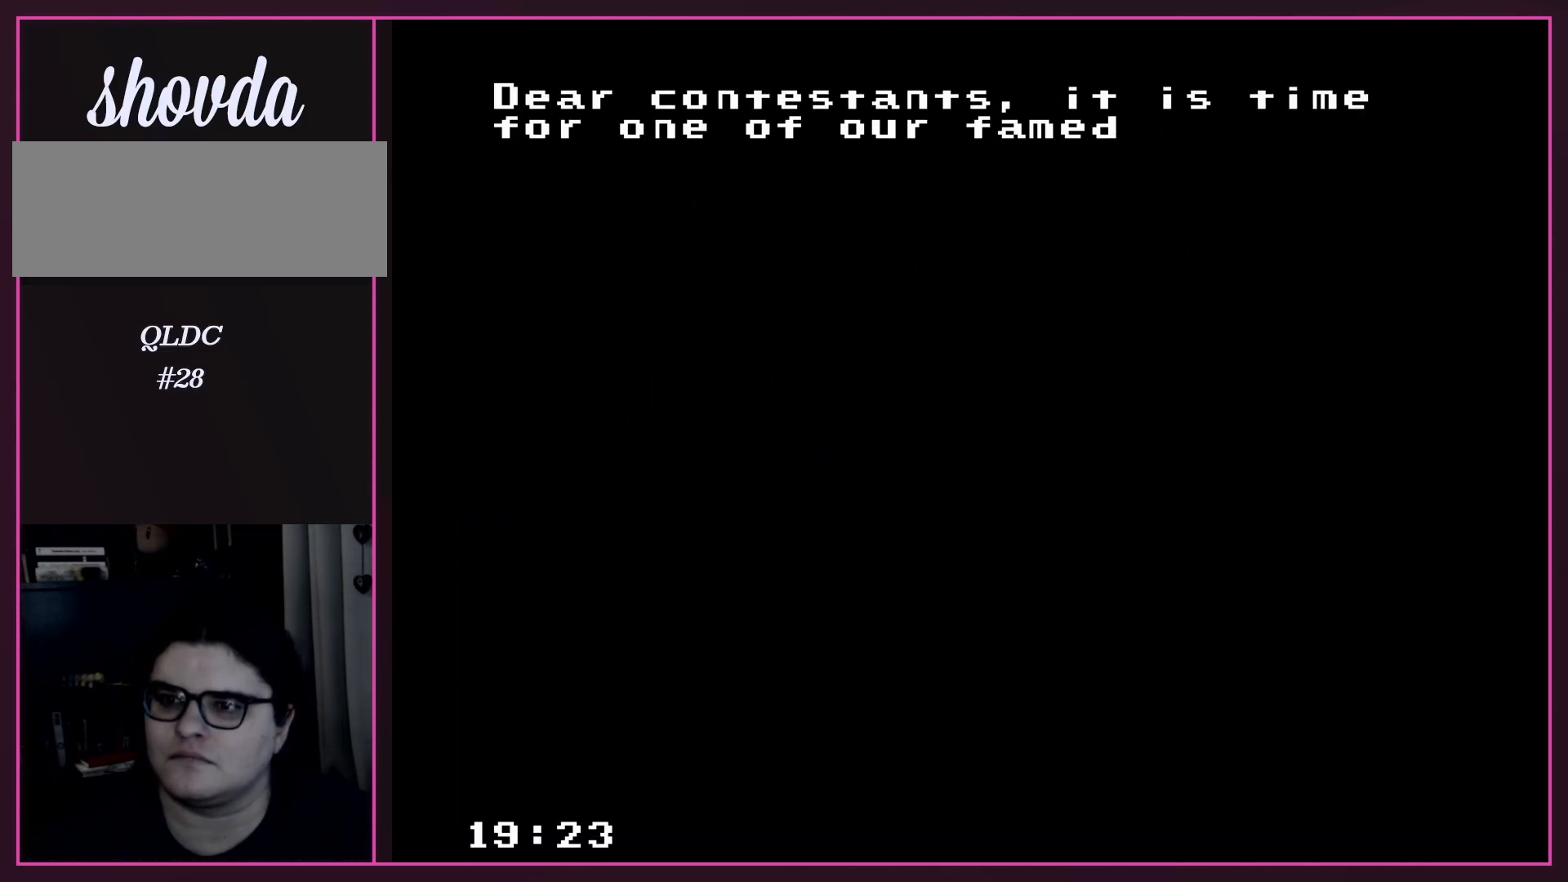
{"buttons": [], "events": [[250, "X", "up"]]}